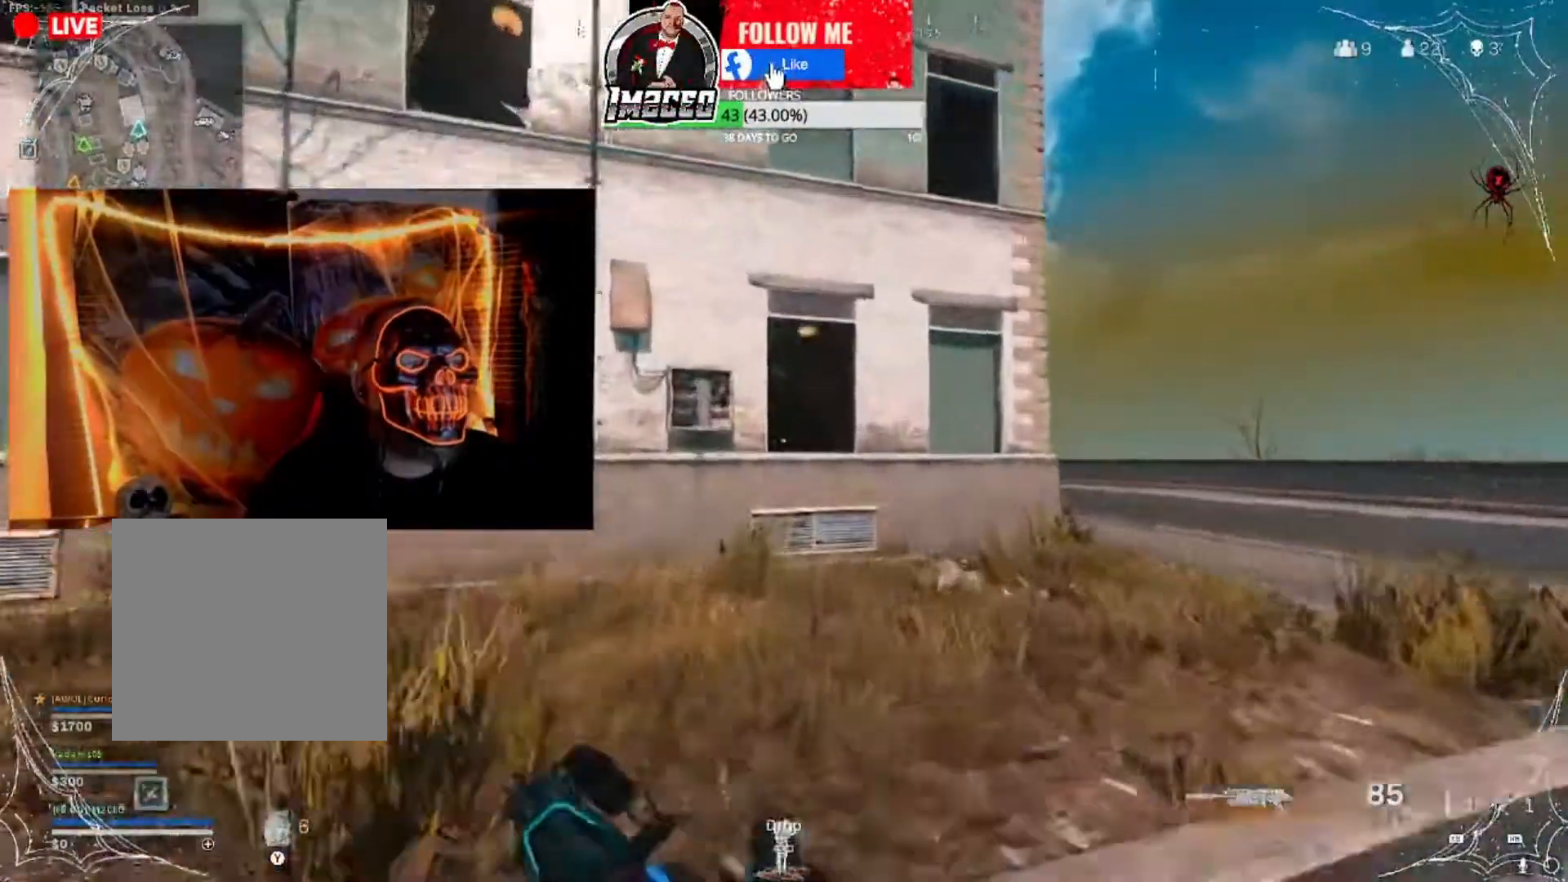
Gameplay with a controller (Xbox layout); each line is a JSON object with the inputs held at the frame after it. "events" lists button and stick changes between this image and that frame as [ms after this image, input, new state], when the widget could be followed in between.
{"buttons": [], "left_stick": "up-right", "right_stick": "down-left", "events": [[434, "right_stick", "down-left"]]}
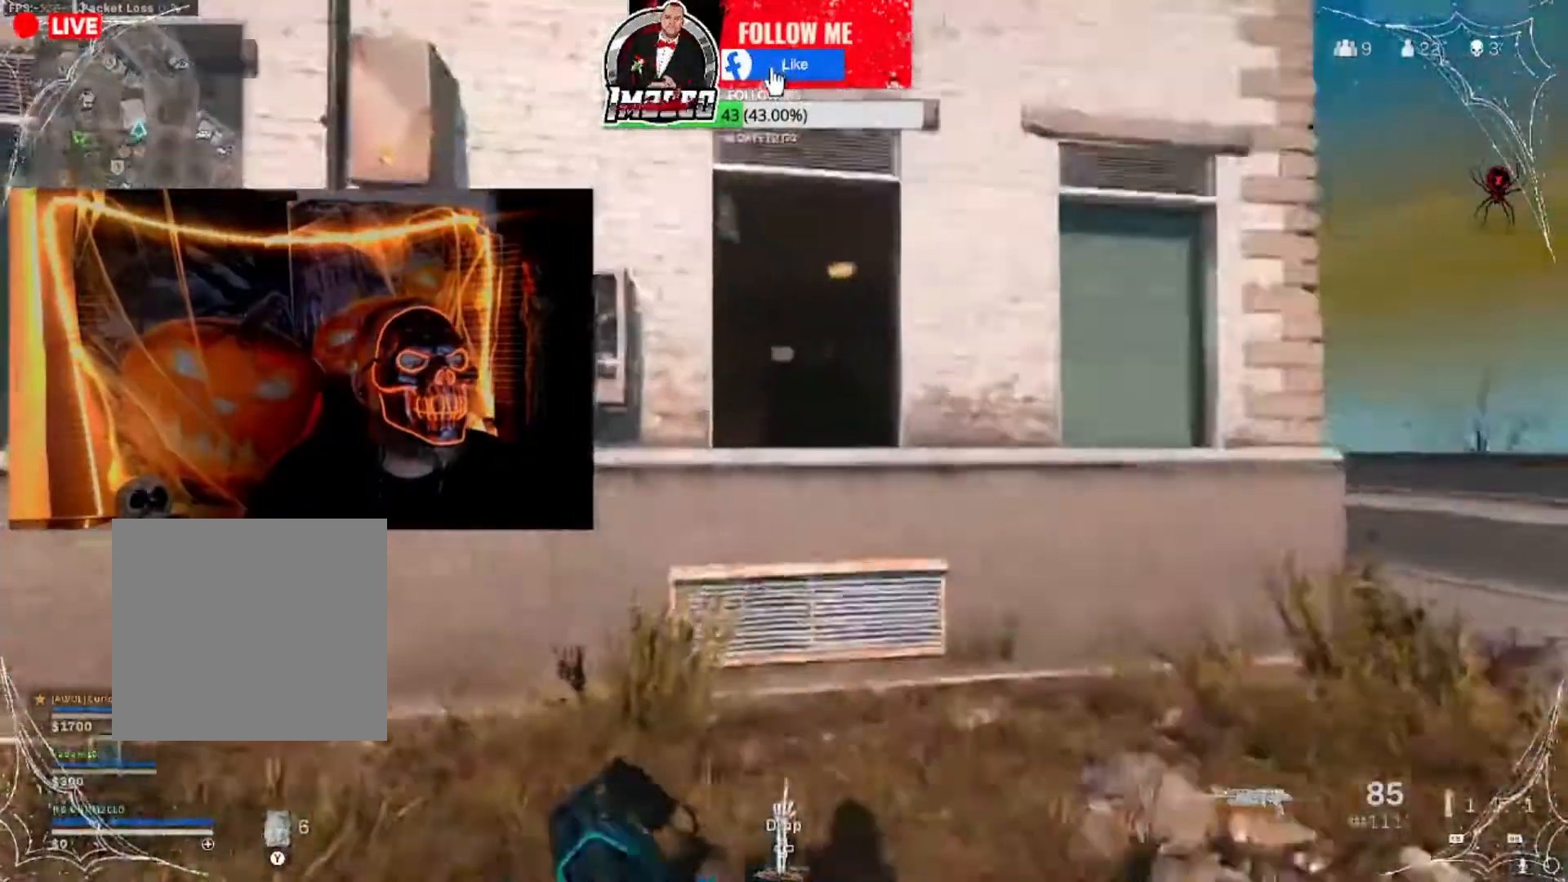
{"buttons": ["A"], "left_stick": "up-right", "right_stick": "center", "events": [[67, "right_stick", "center"], [167, "A", "down"], [267, "A", "up"], [301, "A", "down"], [367, "A", "up"], [467, "A", "down"]]}
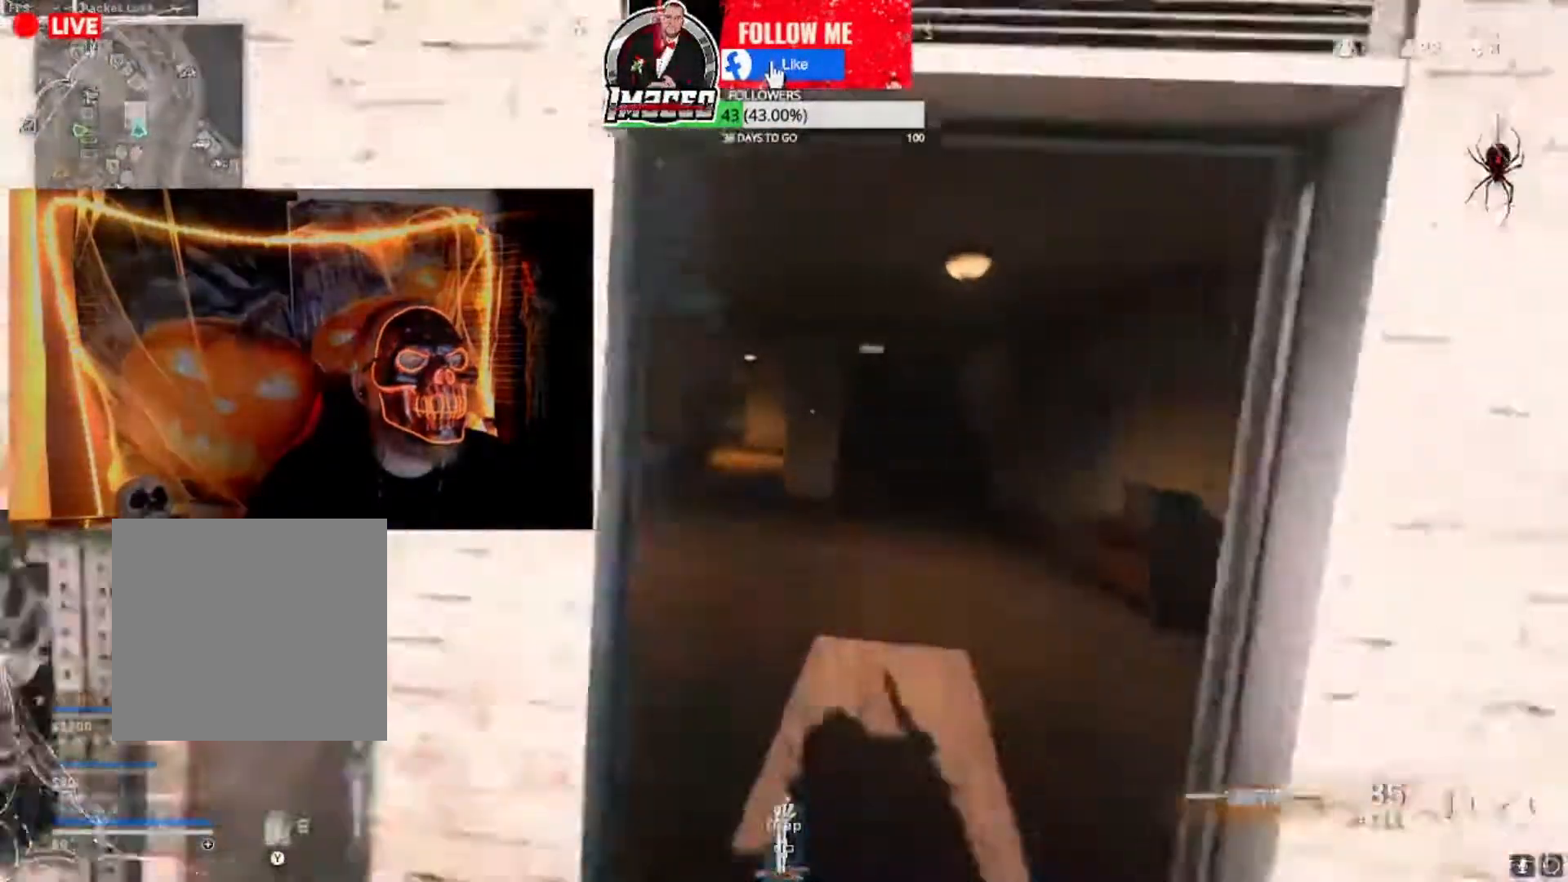
{"buttons": [], "left_stick": "up-right", "right_stick": "center", "events": [[33, "A", "up"]]}
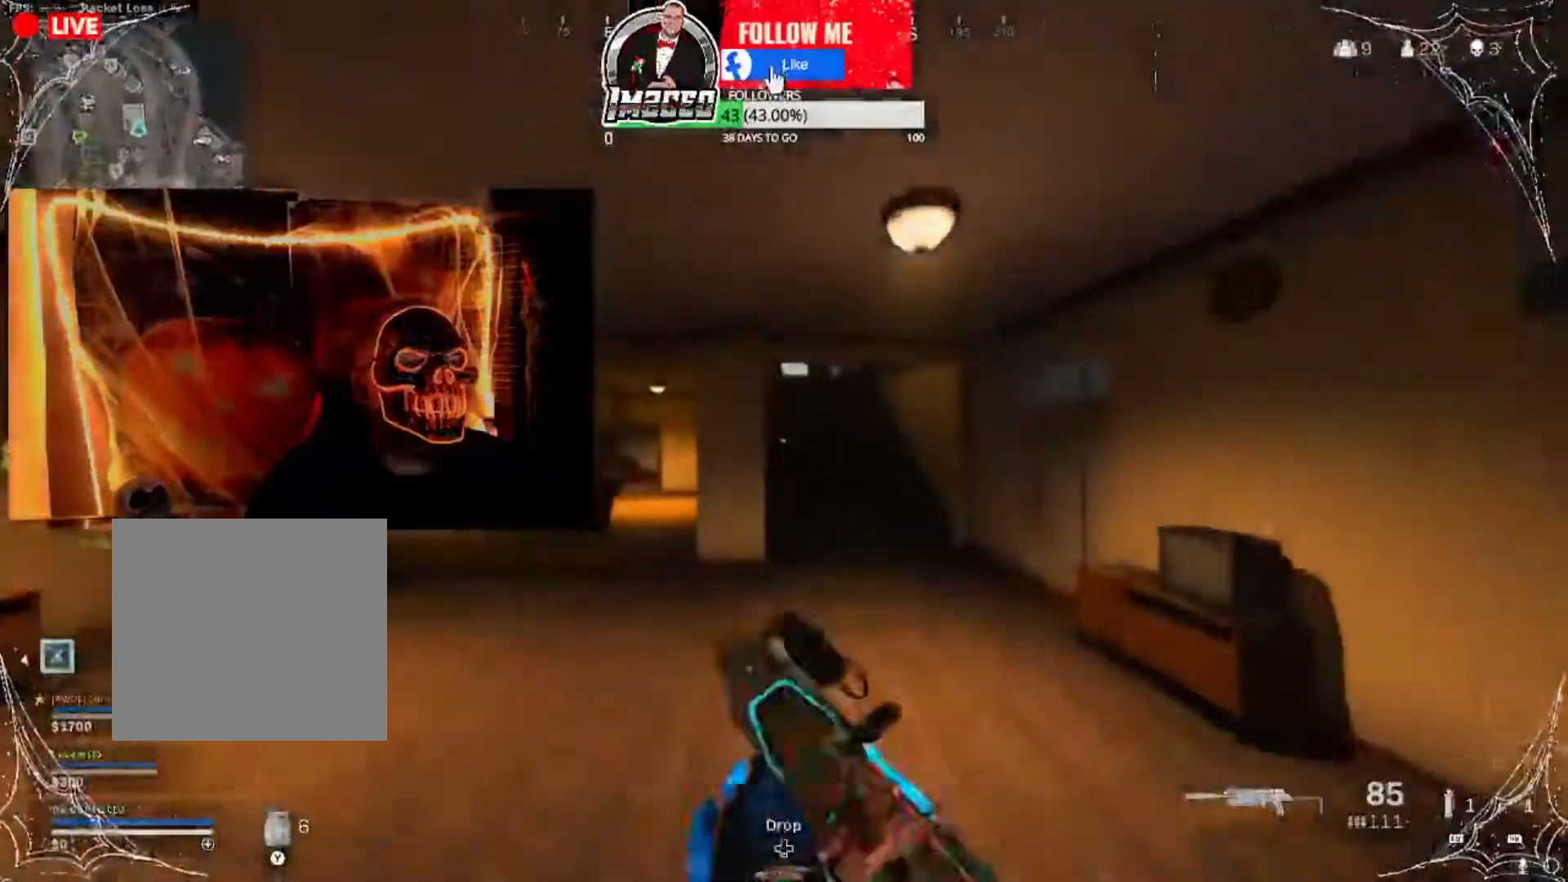
{"buttons": [], "left_stick": "up-right", "right_stick": "center", "events": []}
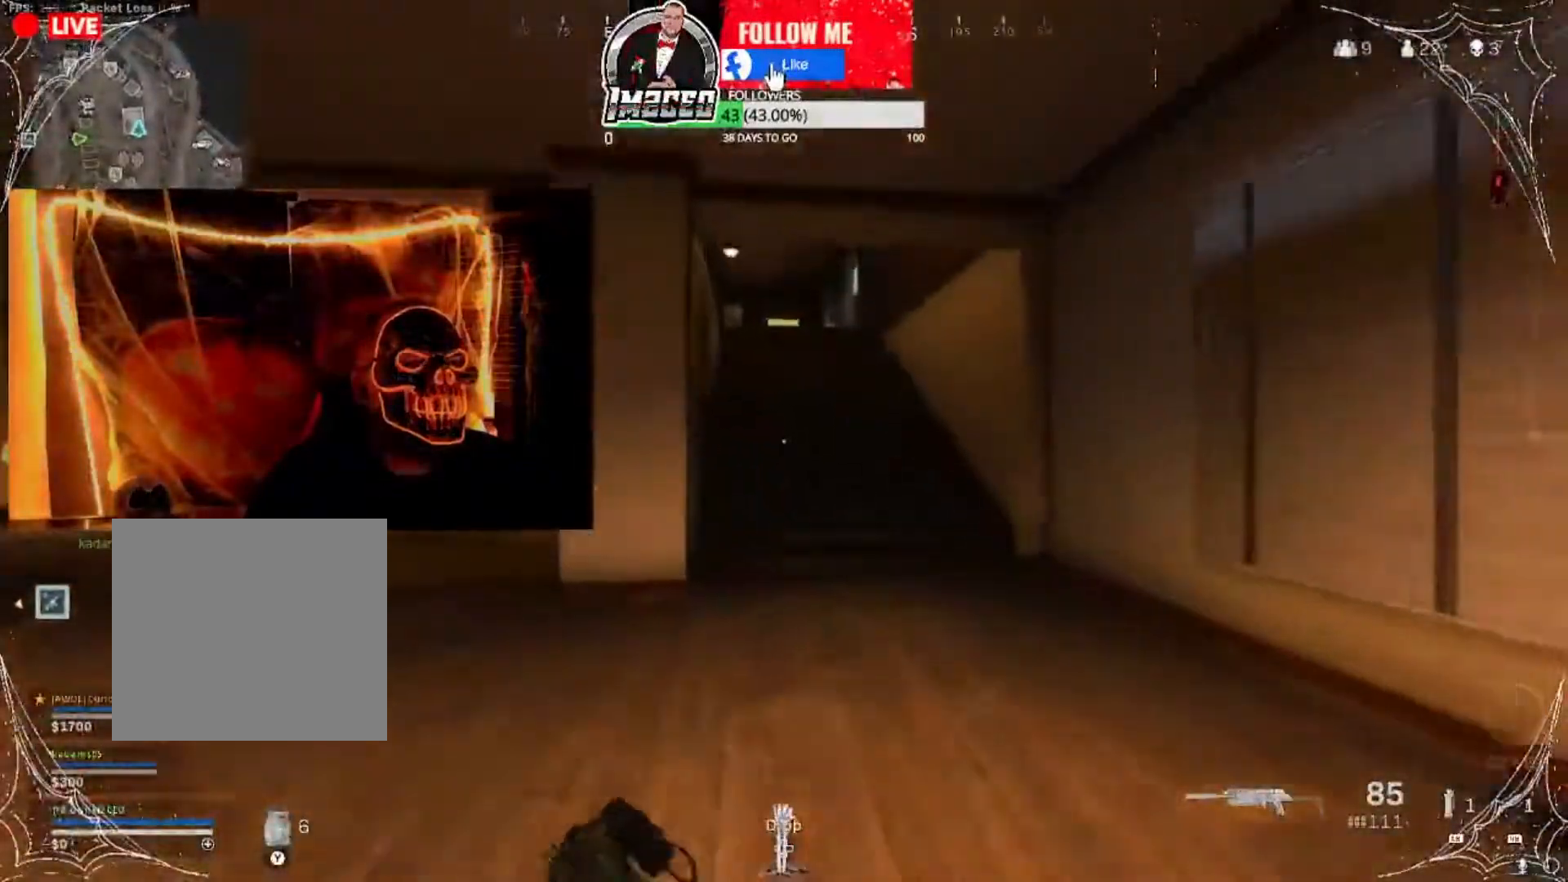
{"buttons": [], "left_stick": "up-right", "right_stick": "center", "events": []}
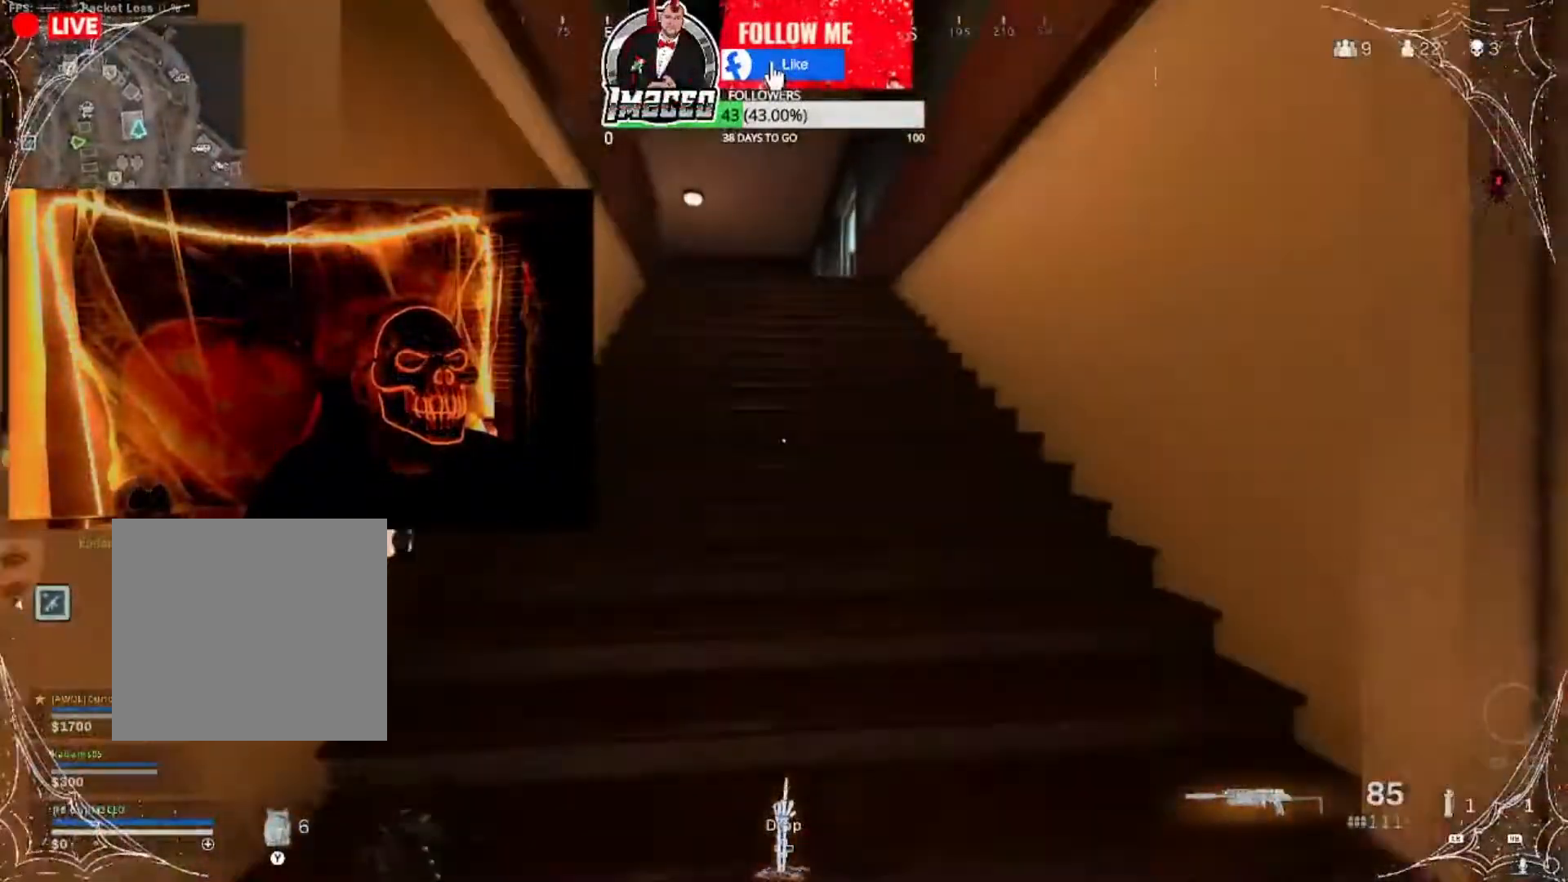
{"buttons": [], "left_stick": "up-right", "right_stick": "center", "events": [[234, "right_stick", "left"], [334, "right_stick", "center"]]}
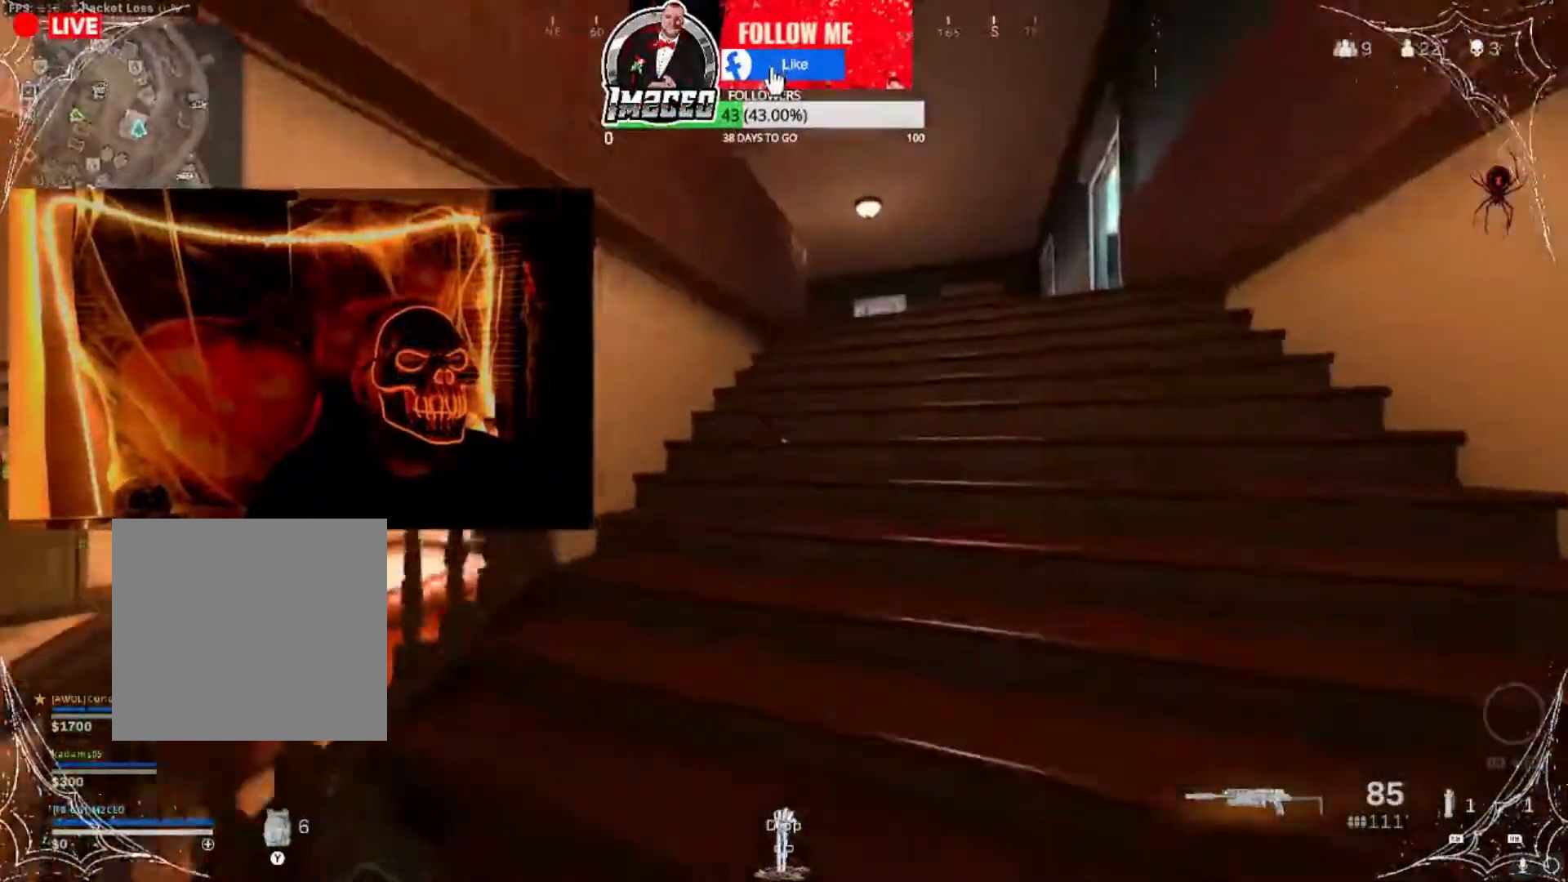
{"buttons": [], "left_stick": "up-right", "right_stick": "center", "events": []}
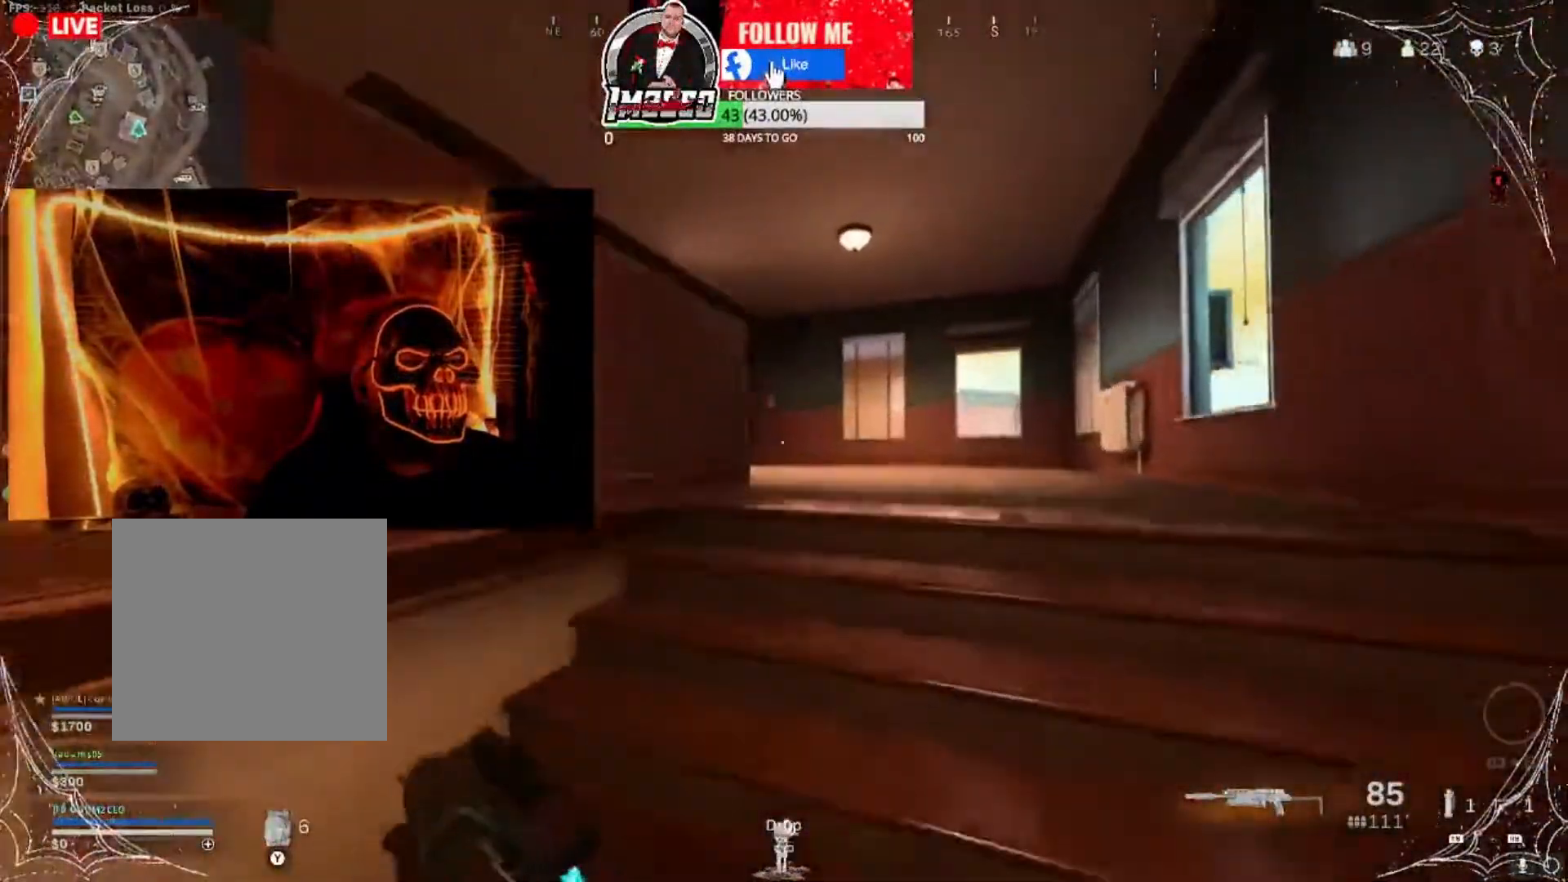
{"buttons": [], "left_stick": "up-right", "right_stick": "left", "events": [[467, "right_stick", "left"]]}
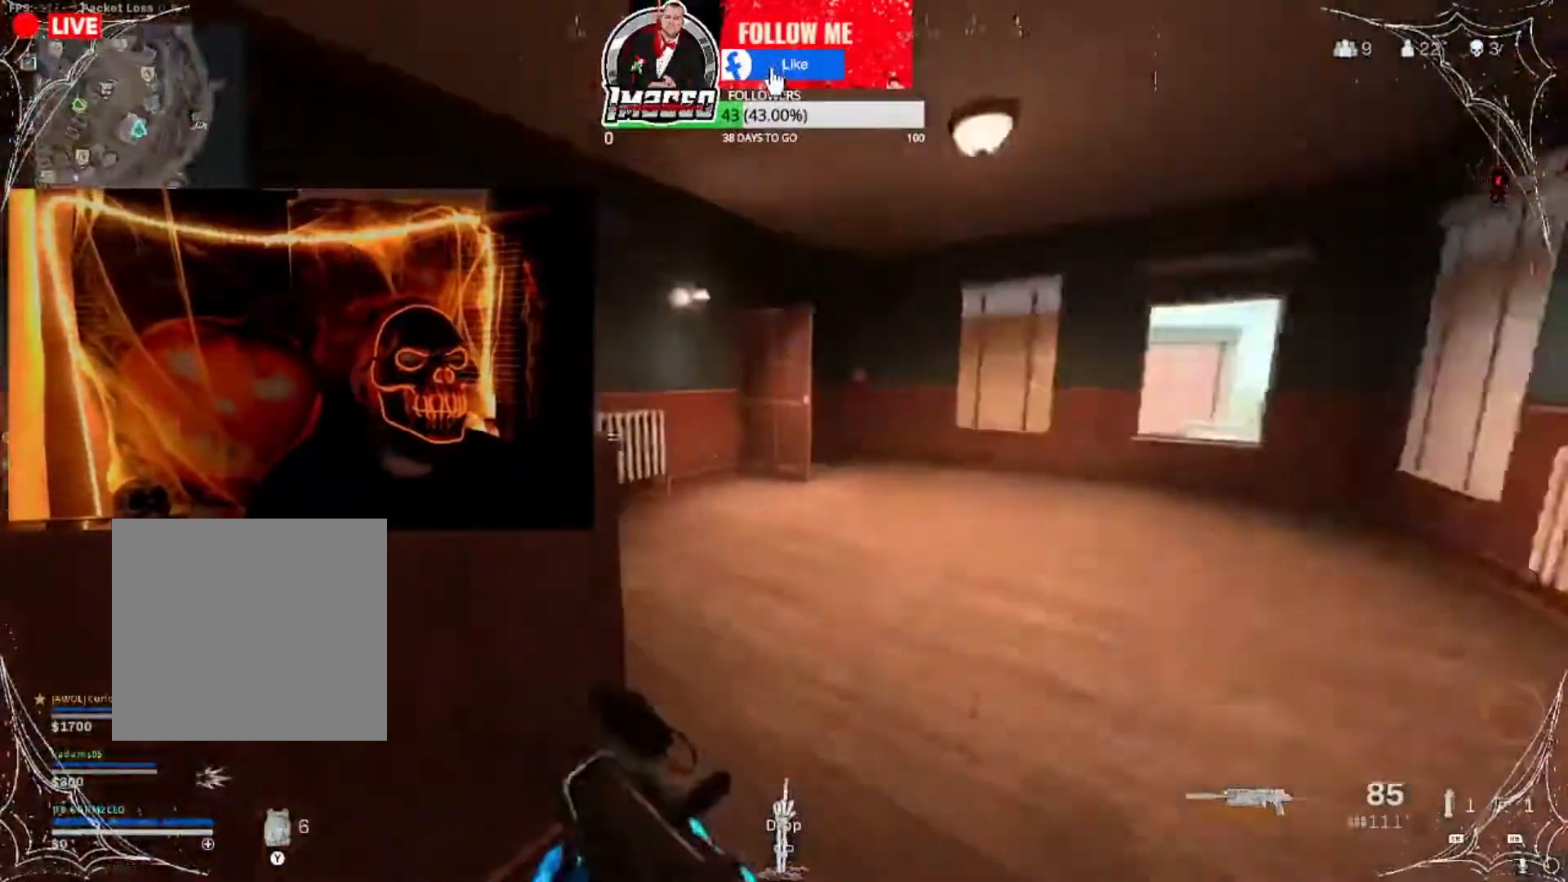
{"buttons": [], "left_stick": "down-right", "right_stick": "center", "events": [[133, "left_stick", "down-right"], [167, "right_stick", "center"]]}
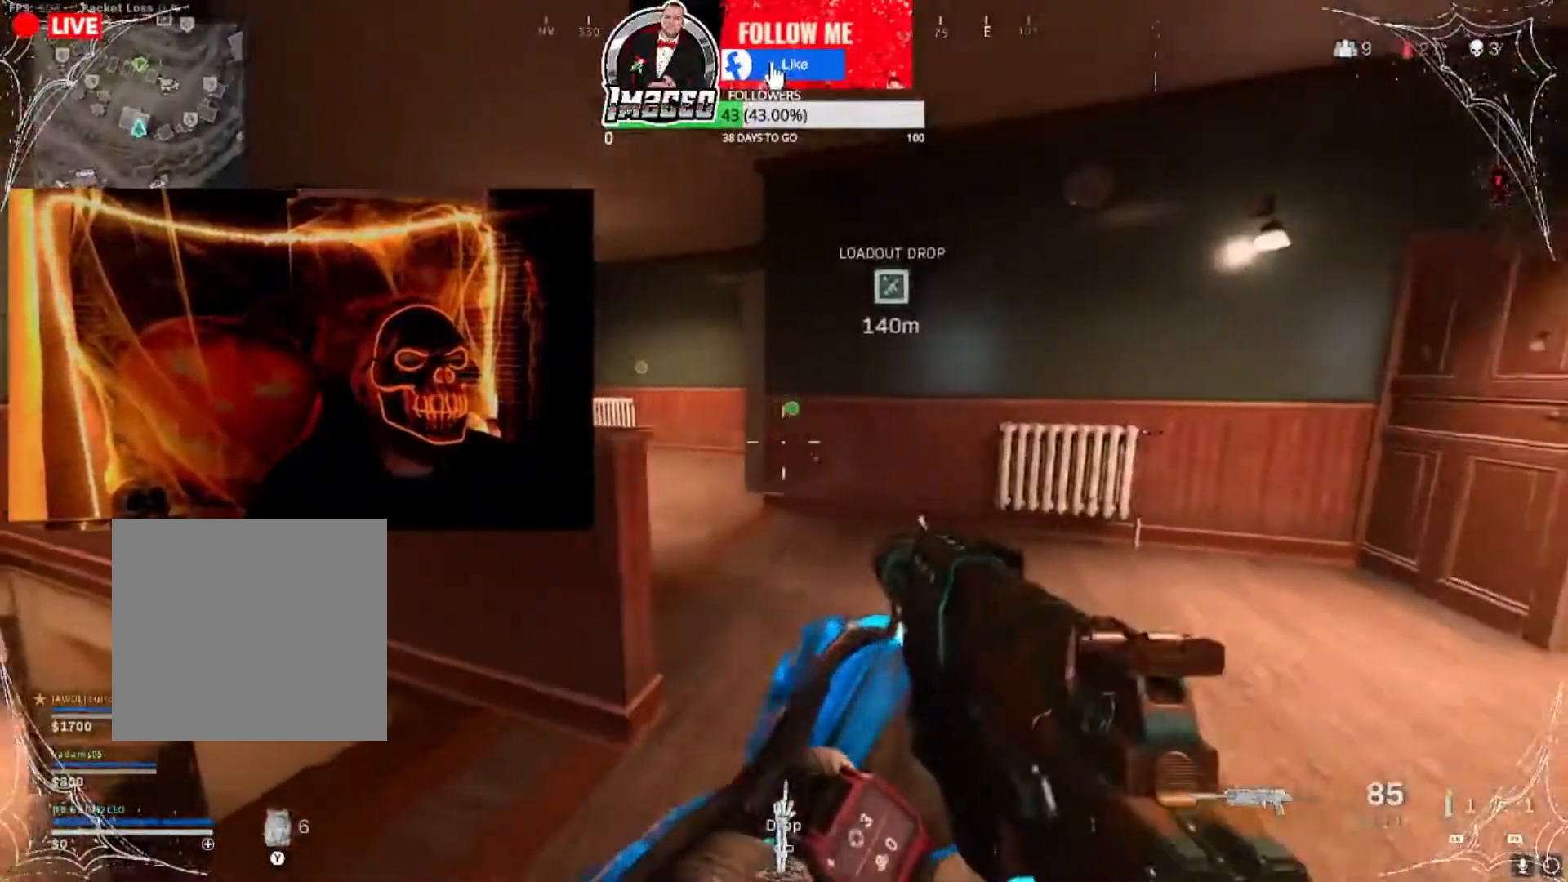
{"buttons": [], "left_stick": "down-right", "right_stick": "center", "events": [[201, "right_stick", "left"], [301, "right_stick", "center"]]}
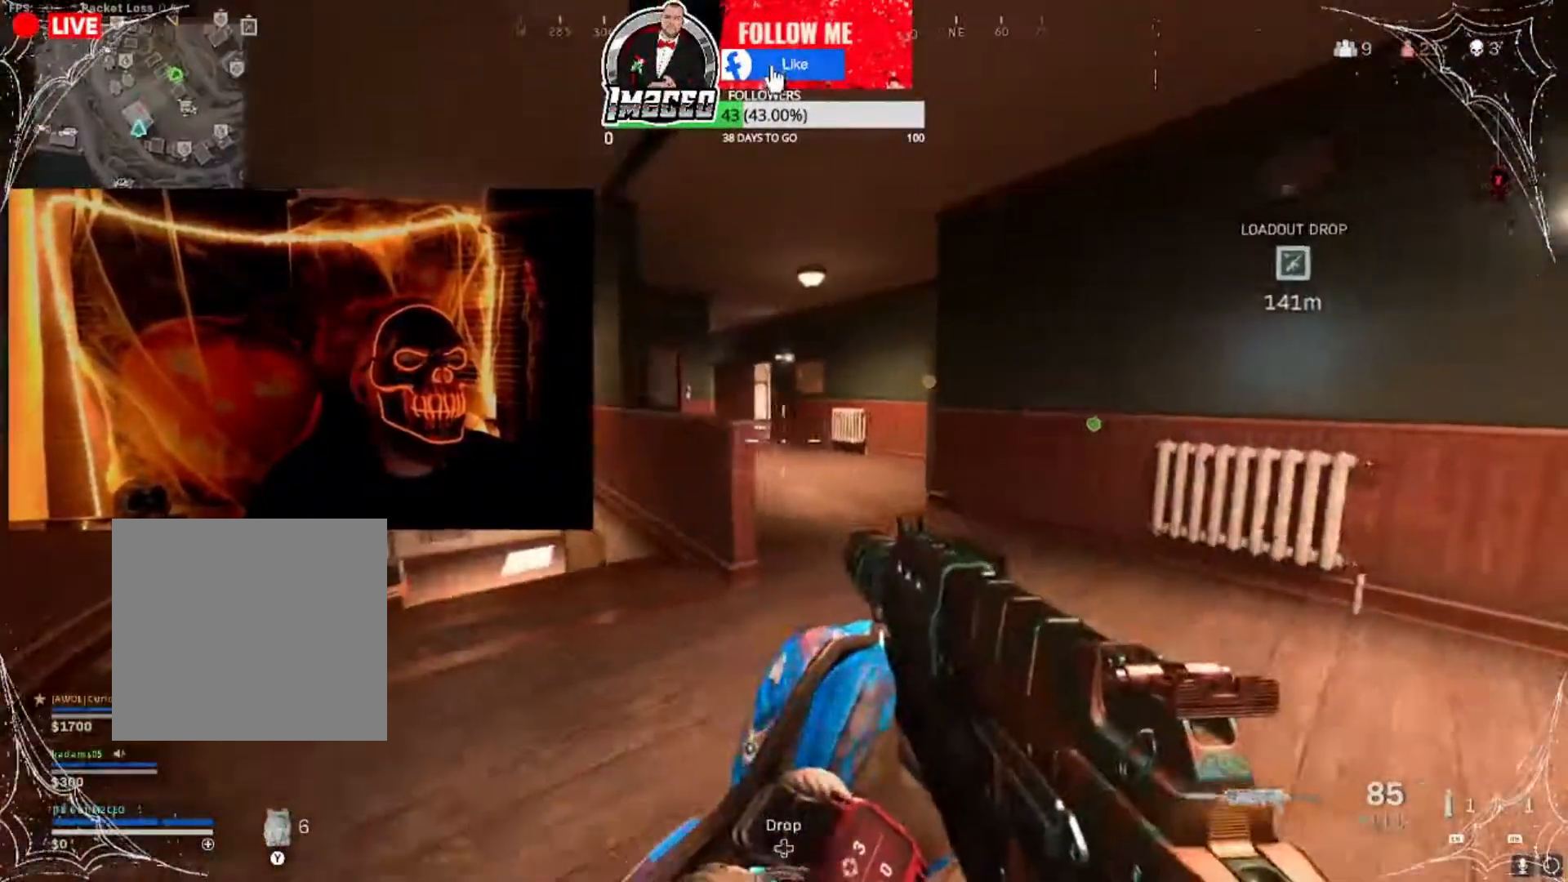
{"buttons": [], "left_stick": "down-right", "right_stick": "center", "events": []}
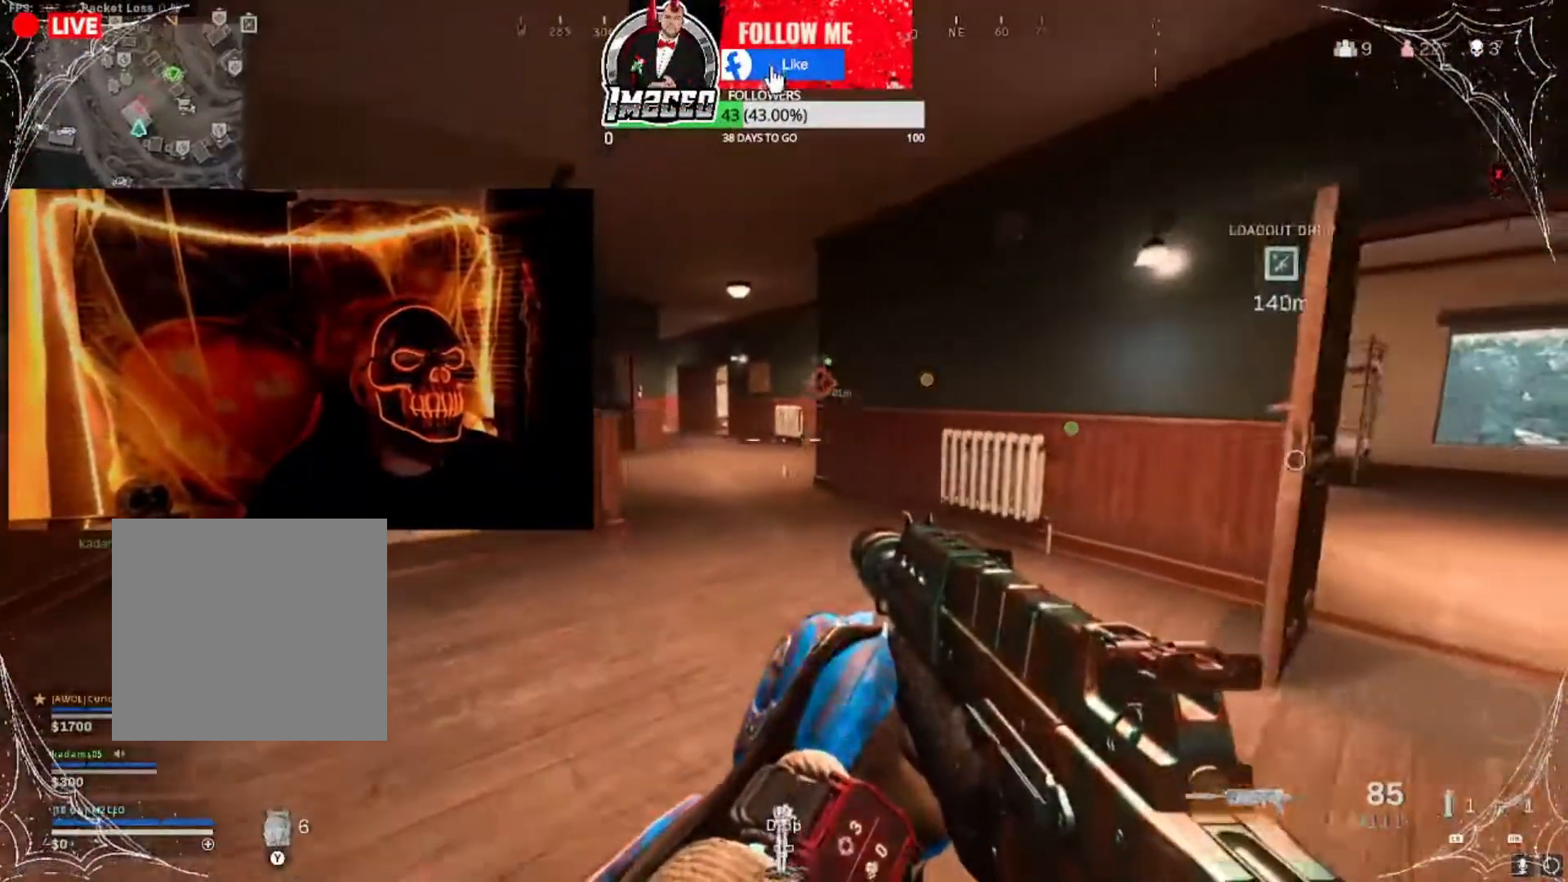
{"buttons": [], "left_stick": "down-right", "right_stick": "center", "events": []}
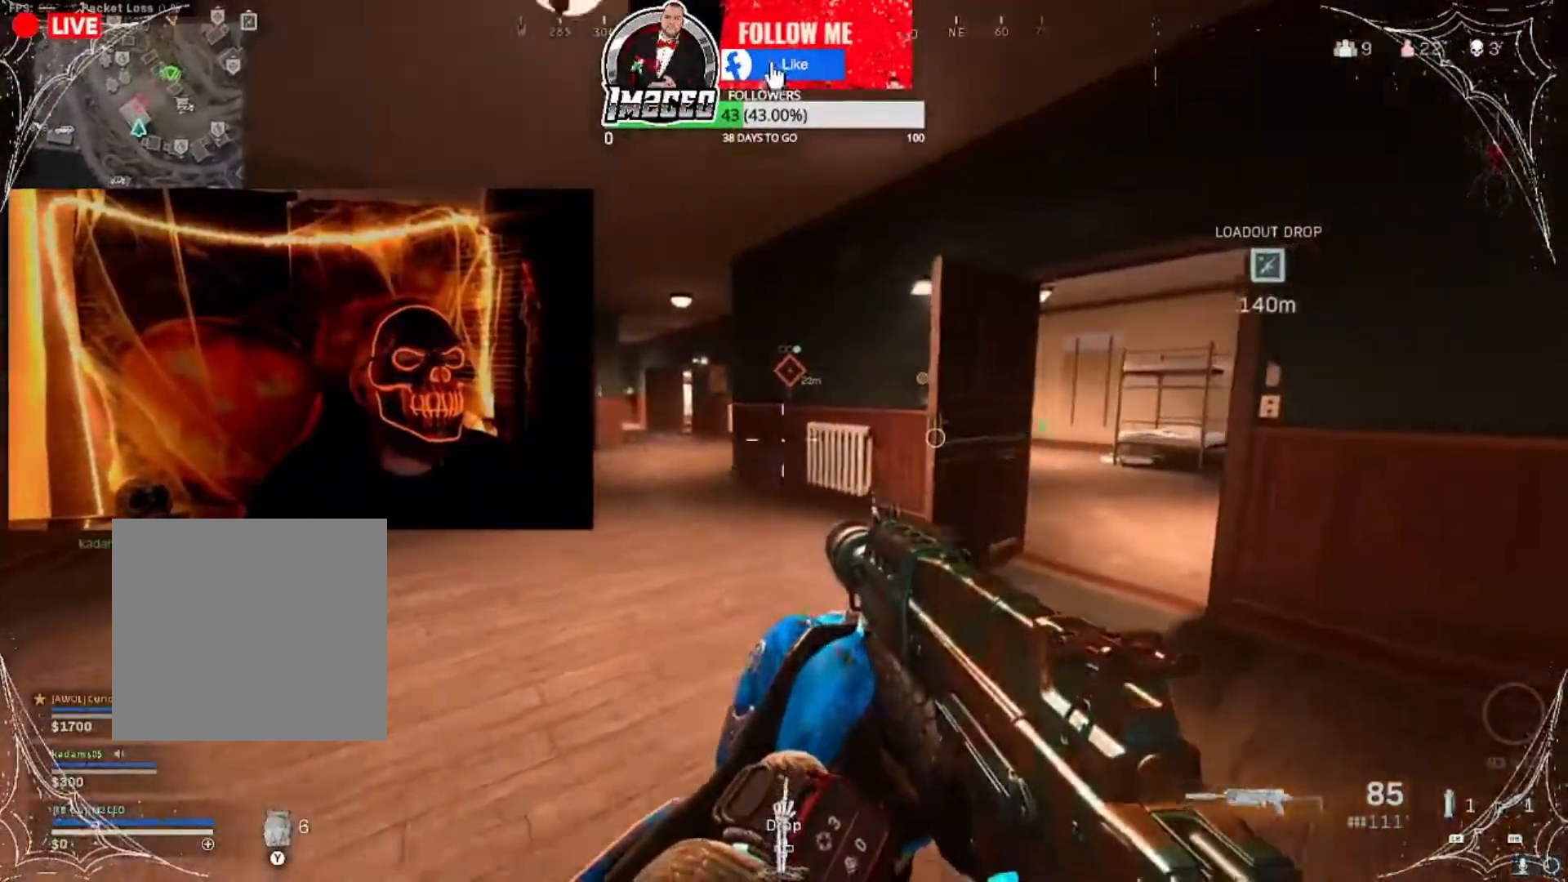
{"buttons": [], "left_stick": "right", "right_stick": "center", "events": [[167, "left_stick", "center"], [267, "left_stick", "right"]]}
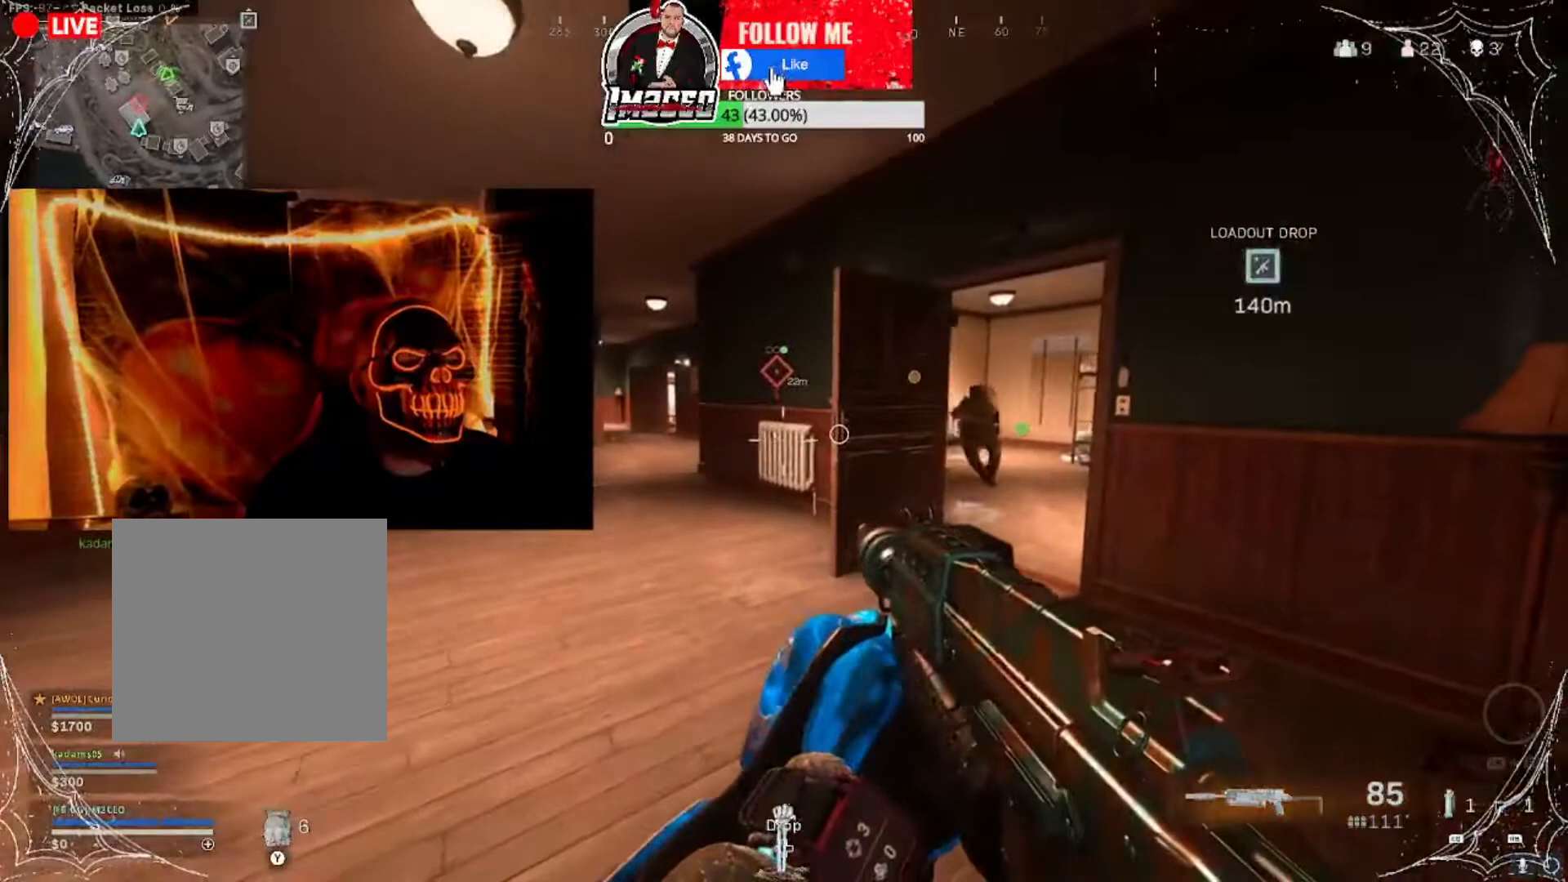
{"buttons": ["L2", "R2"], "left_stick": "down-right", "right_stick": "down-right", "events": [[34, "right_stick", "right"], [67, "L2", "down"], [134, "left_stick", "up"], [167, "R2", "down"], [234, "left_stick", "left"], [234, "right_stick", "center"], [301, "left_stick", "down-left"], [301, "right_stick", "down-left"], [401, "left_stick", "down-right"], [401, "right_stick", "down-right"]]}
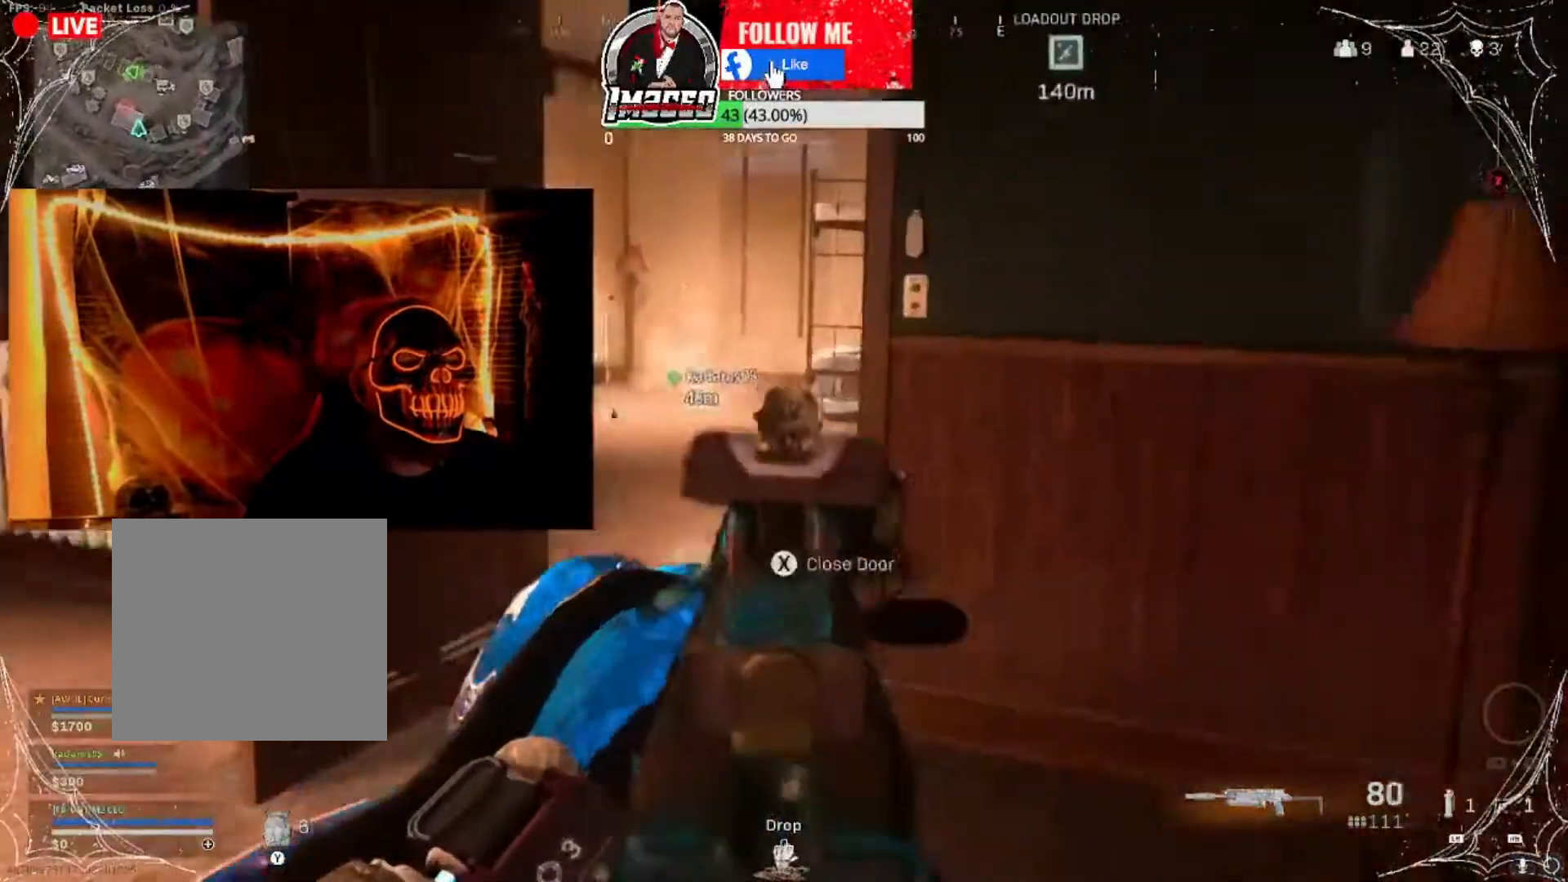
{"buttons": ["L2", "R2"], "left_stick": "down-left", "right_stick": "up", "events": [[67, "left_stick", "down-left"], [133, "right_stick", "up-left"], [233, "left_stick", "down"], [233, "right_stick", "down-right"], [334, "left_stick", "down-left"], [400, "right_stick", "left"], [500, "right_stick", "up"]]}
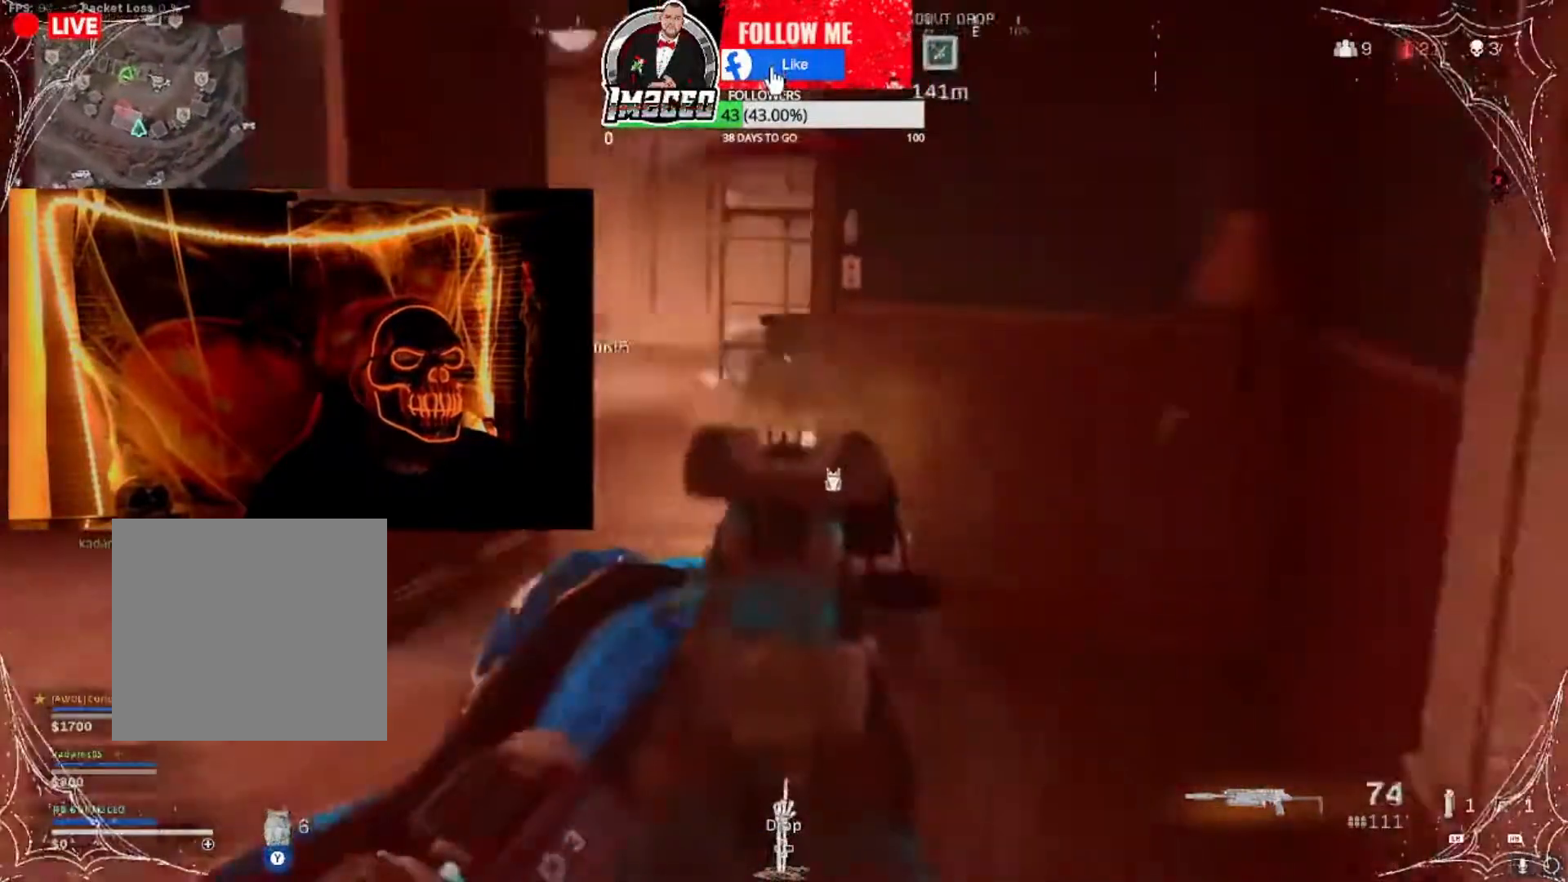
{"buttons": ["L2", "R2"], "left_stick": "right", "right_stick": "down-right", "events": [[34, "right_stick", "center"], [167, "left_stick", "left"], [234, "right_stick", "left"], [301, "right_stick", "up-right"], [334, "left_stick", "up"], [467, "left_stick", "right"], [467, "right_stick", "down-right"]]}
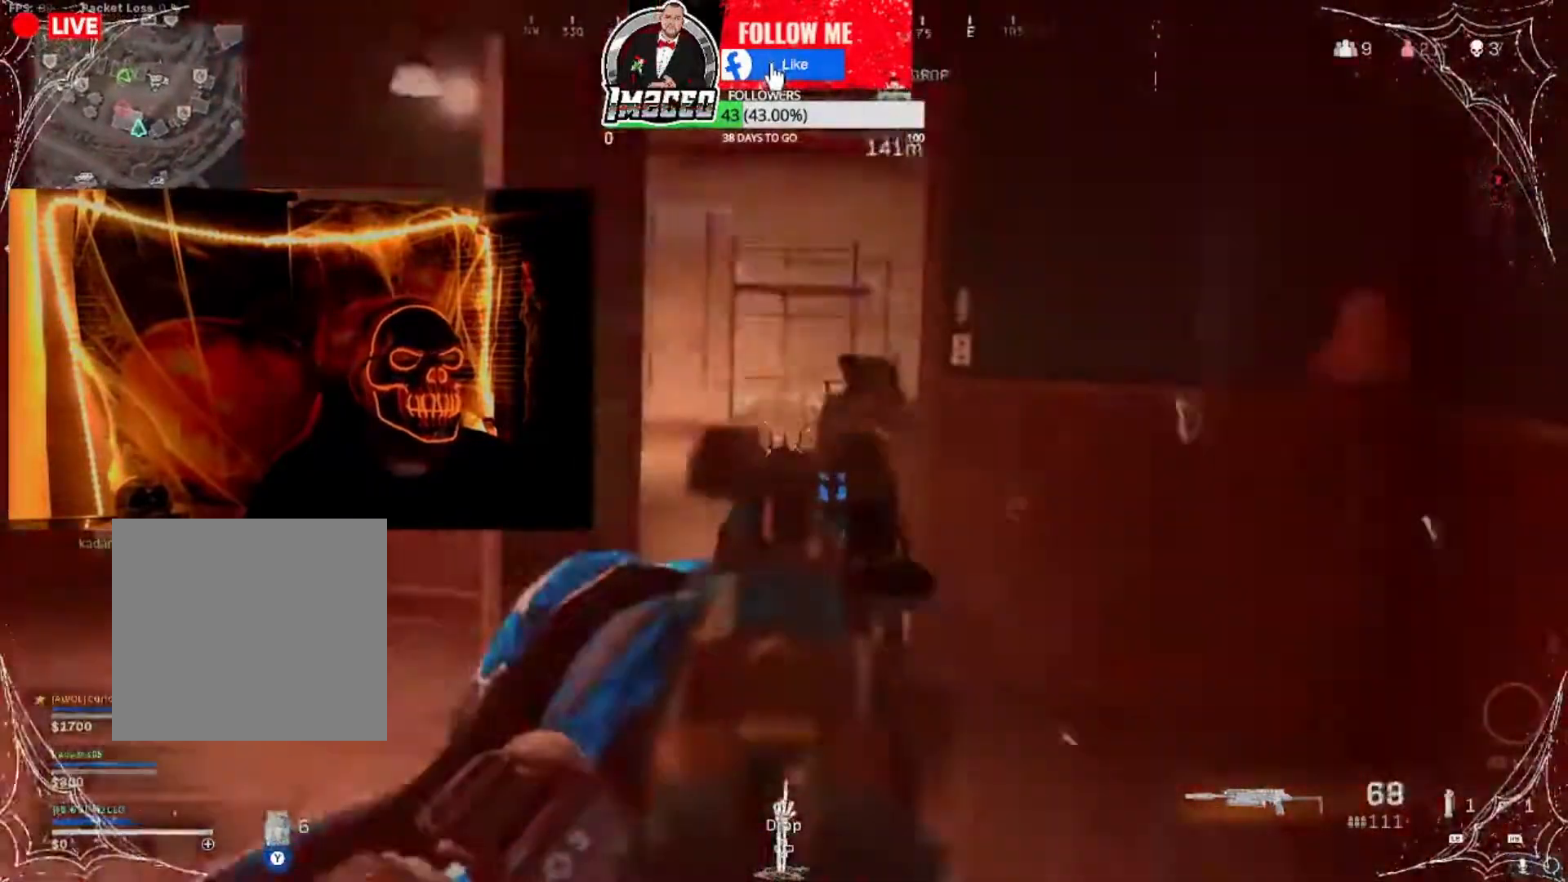
{"buttons": ["L2", "R2"], "left_stick": "left", "right_stick": "center", "events": [[33, "right_stick", "up-right"], [100, "right_stick", "down-right"], [233, "left_stick", "down"], [300, "left_stick", "left"], [300, "right_stick", "center"]]}
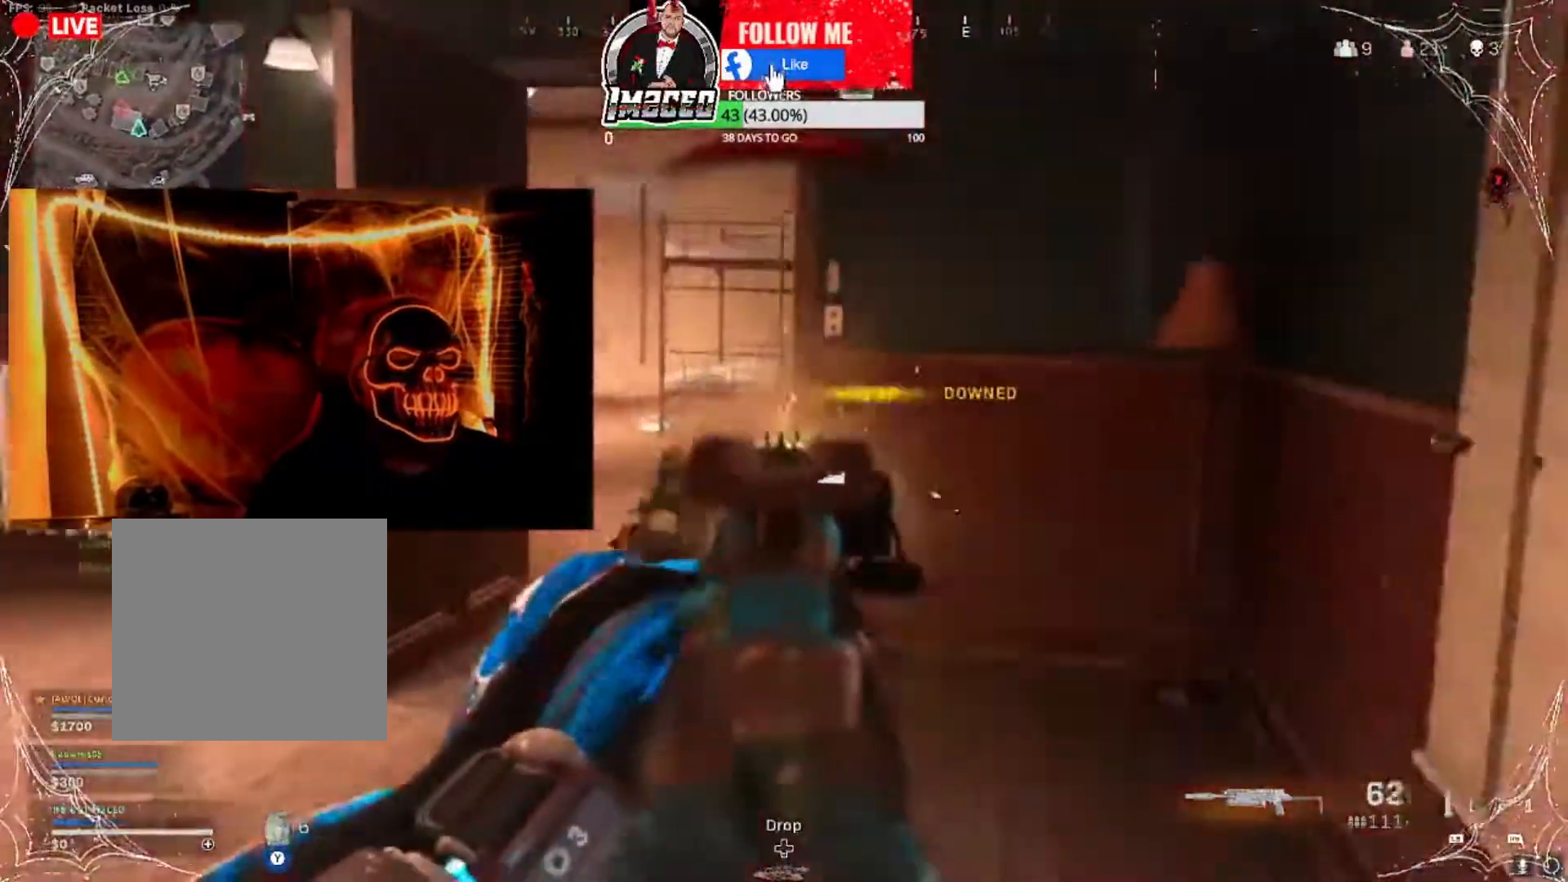
{"buttons": ["L2", "R2"], "left_stick": "down-left", "right_stick": "center", "events": [[100, "left_stick", "down-left"], [100, "right_stick", "down"], [234, "left_stick", "up-left"], [301, "left_stick", "up"], [334, "right_stick", "up-right"], [401, "right_stick", "down-right"], [467, "left_stick", "down-left"], [501, "right_stick", "center"]]}
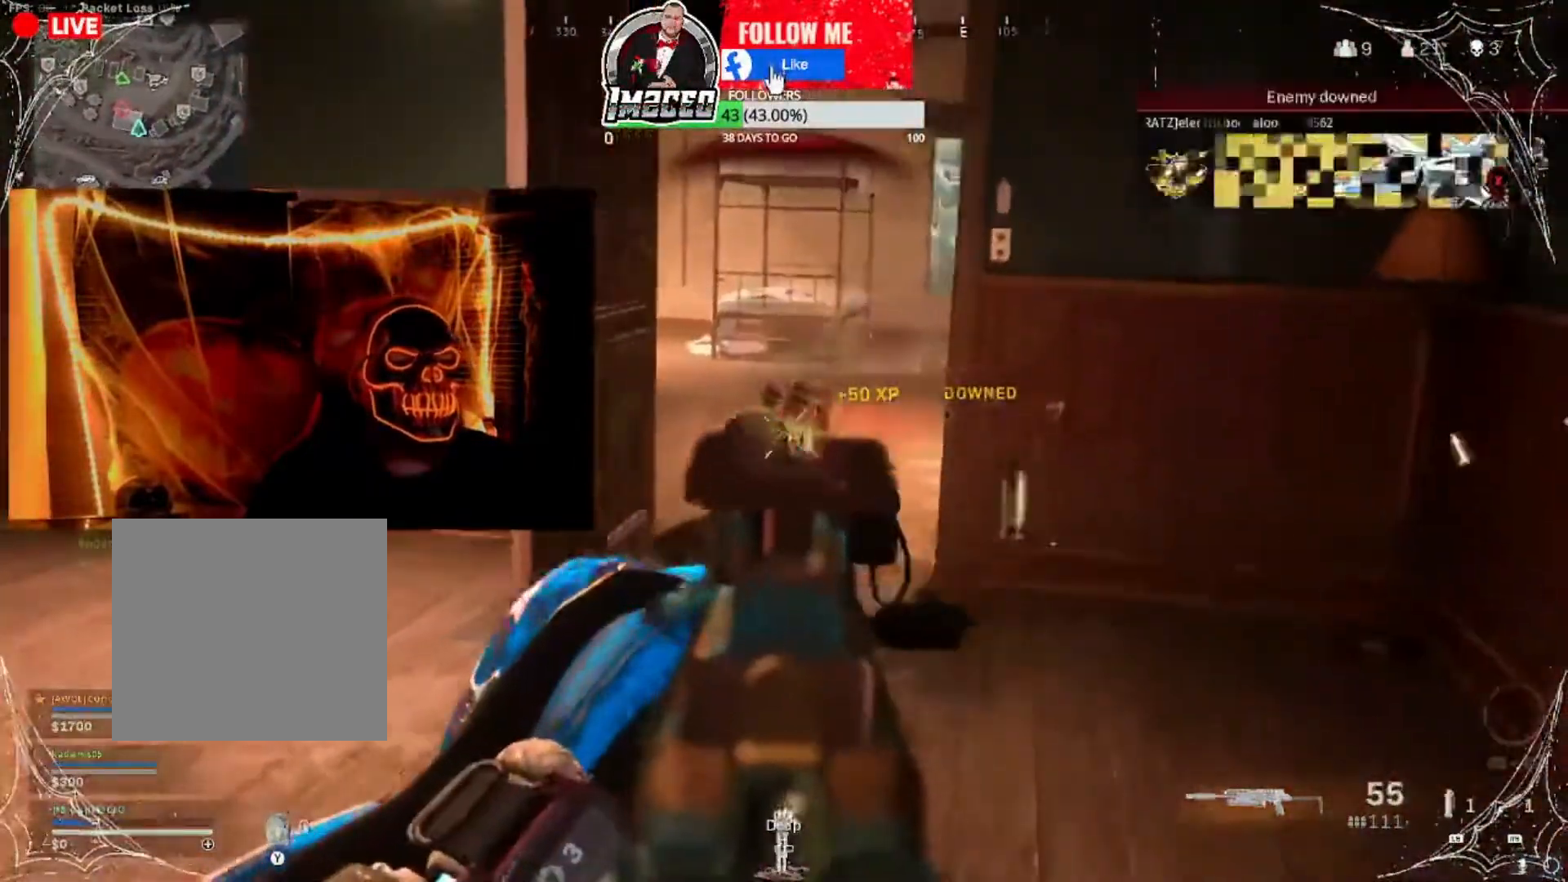
{"buttons": ["L3"], "left_stick": "up-right", "right_stick": "center", "events": [[33, "right_stick", "up-right"], [167, "right_stick", "down"], [233, "left_stick", "up-right"], [233, "right_stick", "right"], [267, "L2", "up"], [334, "L3", "down"], [334, "R2", "up"], [334, "right_stick", "center"]]}
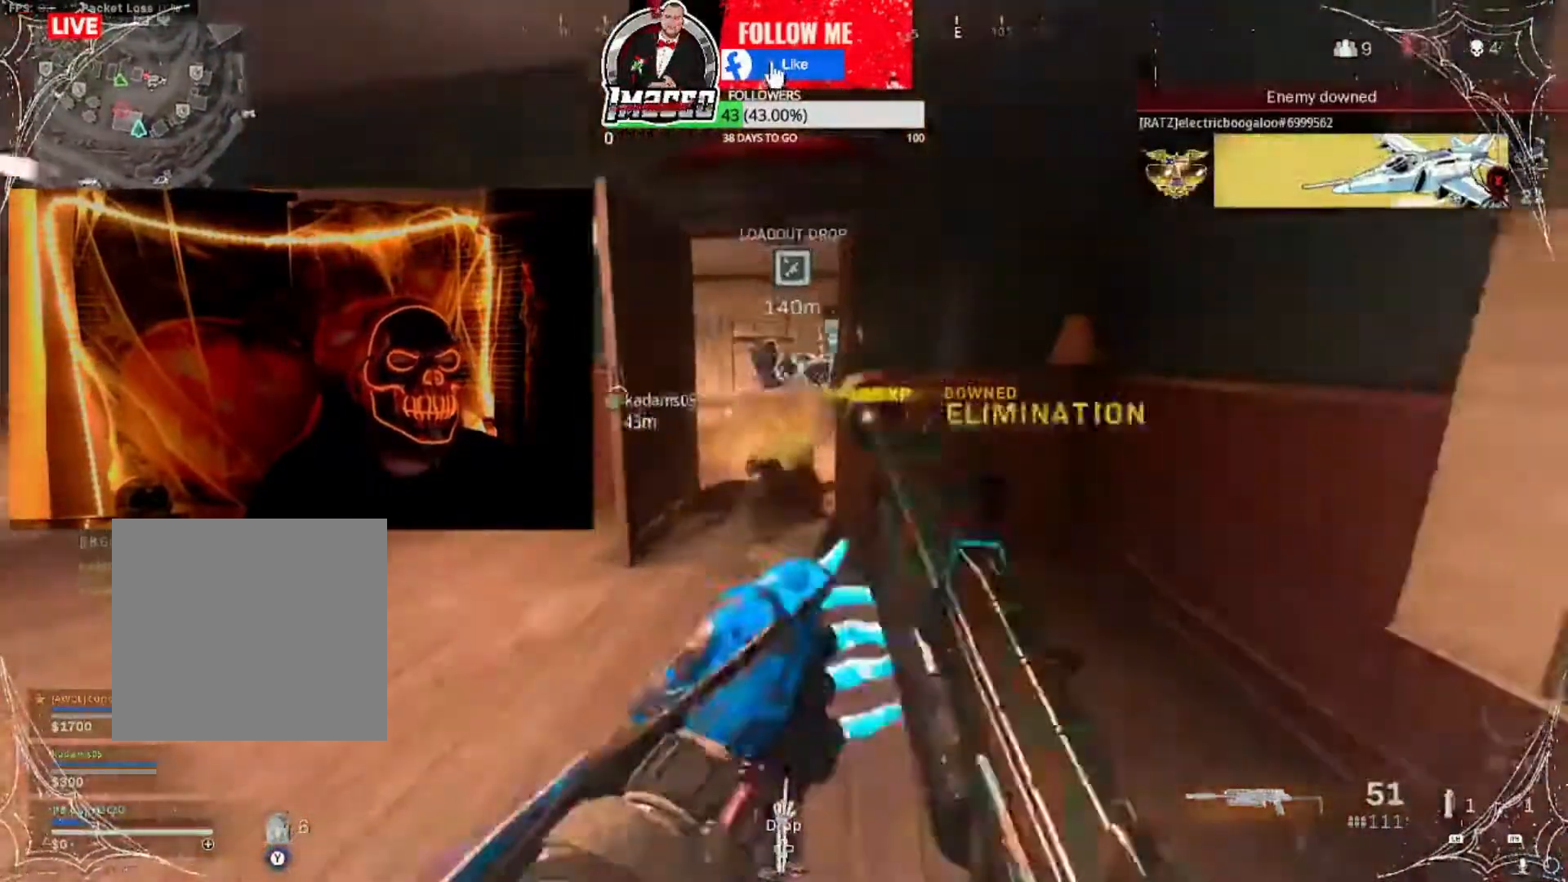
{"buttons": [], "left_stick": "center", "right_stick": "center", "events": [[34, "L3", "up"], [134, "left_stick", "center"], [134, "right_stick", "down"], [234, "left_stick", "left"], [234, "right_stick", "center"], [334, "left_stick", "up-left"], [467, "left_stick", "center"]]}
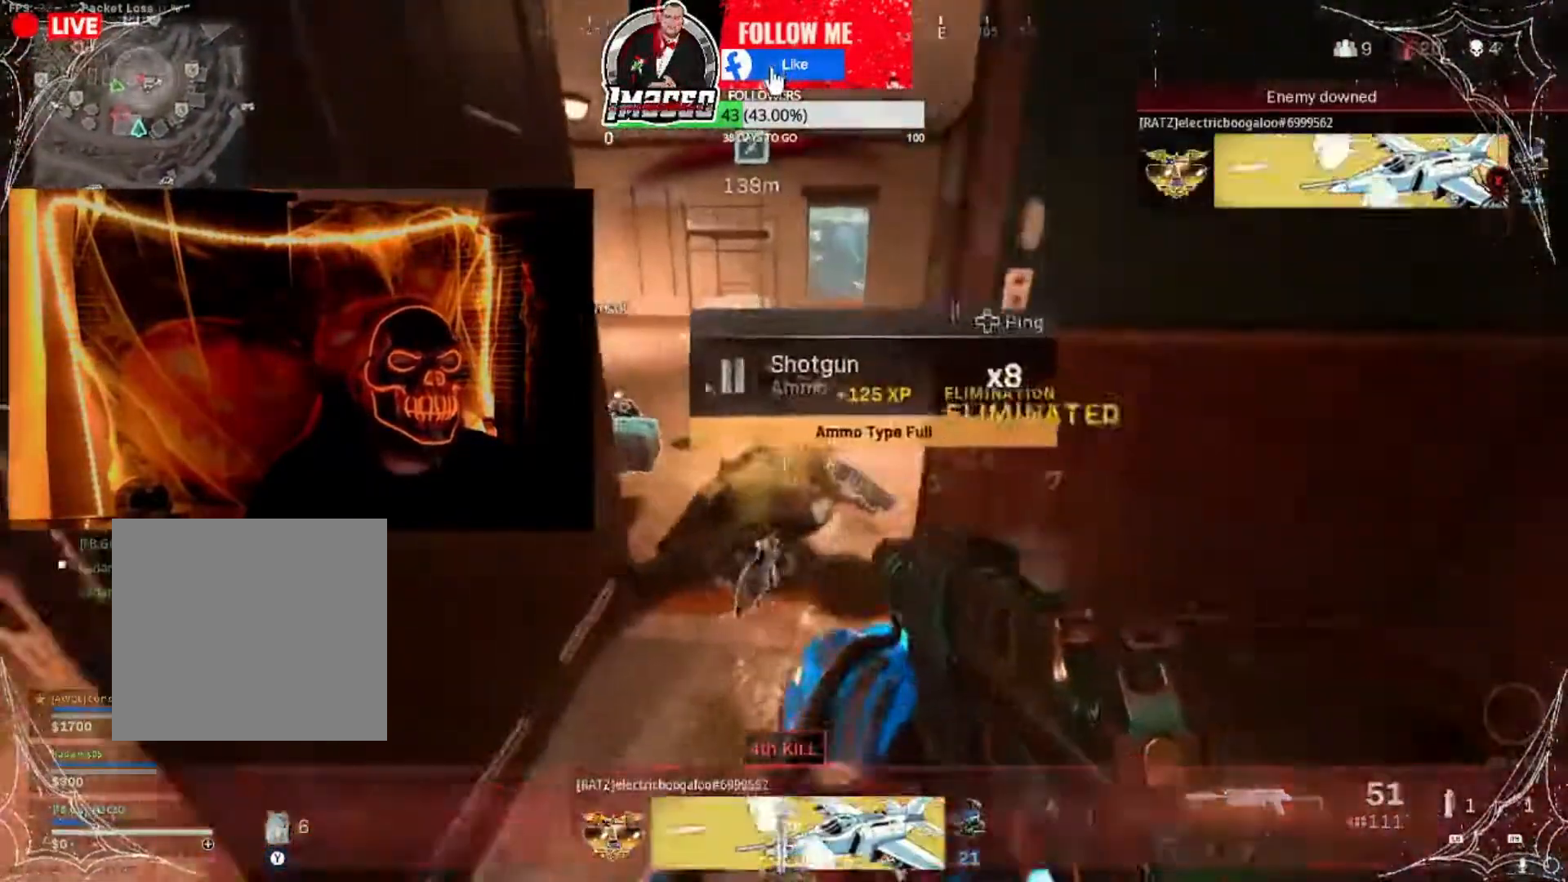
{"buttons": [], "left_stick": "up-left", "right_stick": "center", "events": [[67, "left_stick", "up"], [500, "left_stick", "up-left"]]}
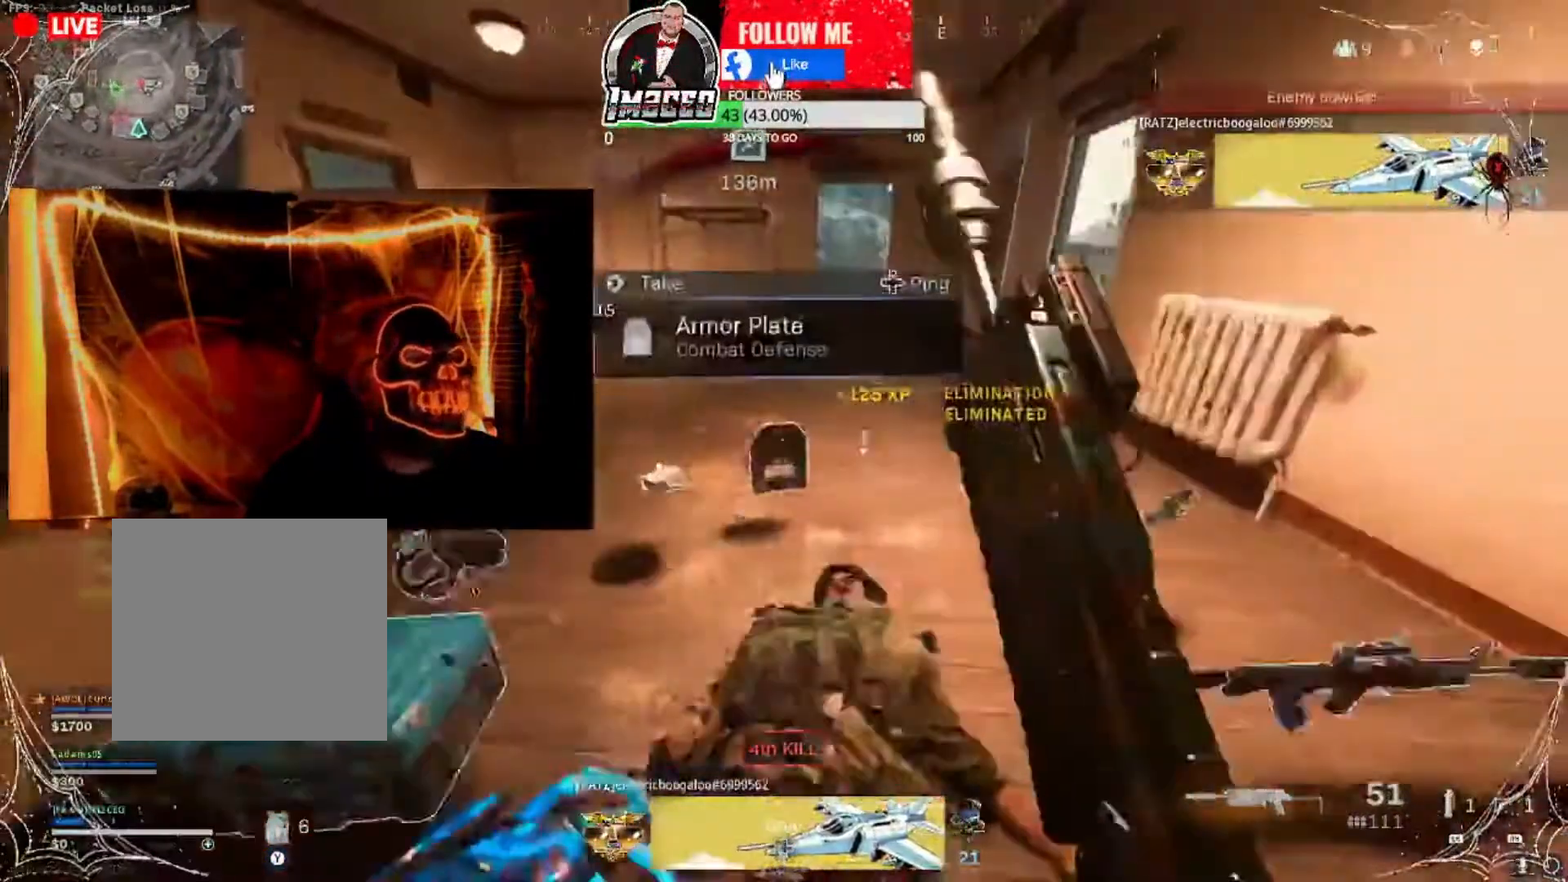
{"buttons": [], "left_stick": "up-right", "right_stick": "center", "events": [[100, "left_stick", "down-left"], [267, "left_stick", "up-right"]]}
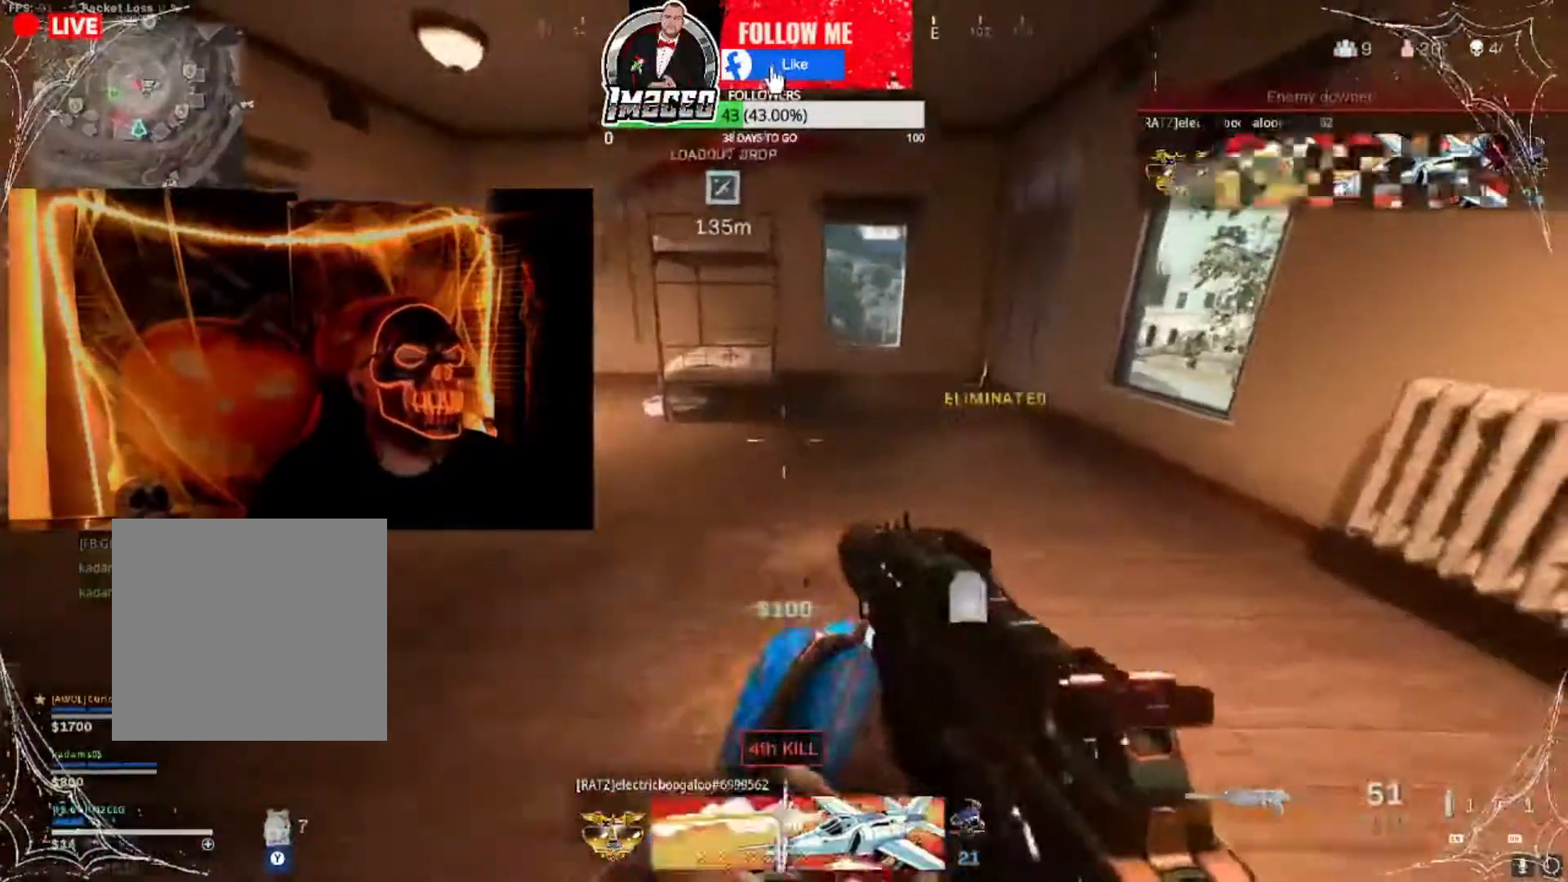
{"buttons": [], "left_stick": "up", "right_stick": "center", "events": [[100, "Y", "down"], [200, "Y", "up"], [267, "left_stick", "up"], [334, "L3", "down"], [467, "L3", "up"]]}
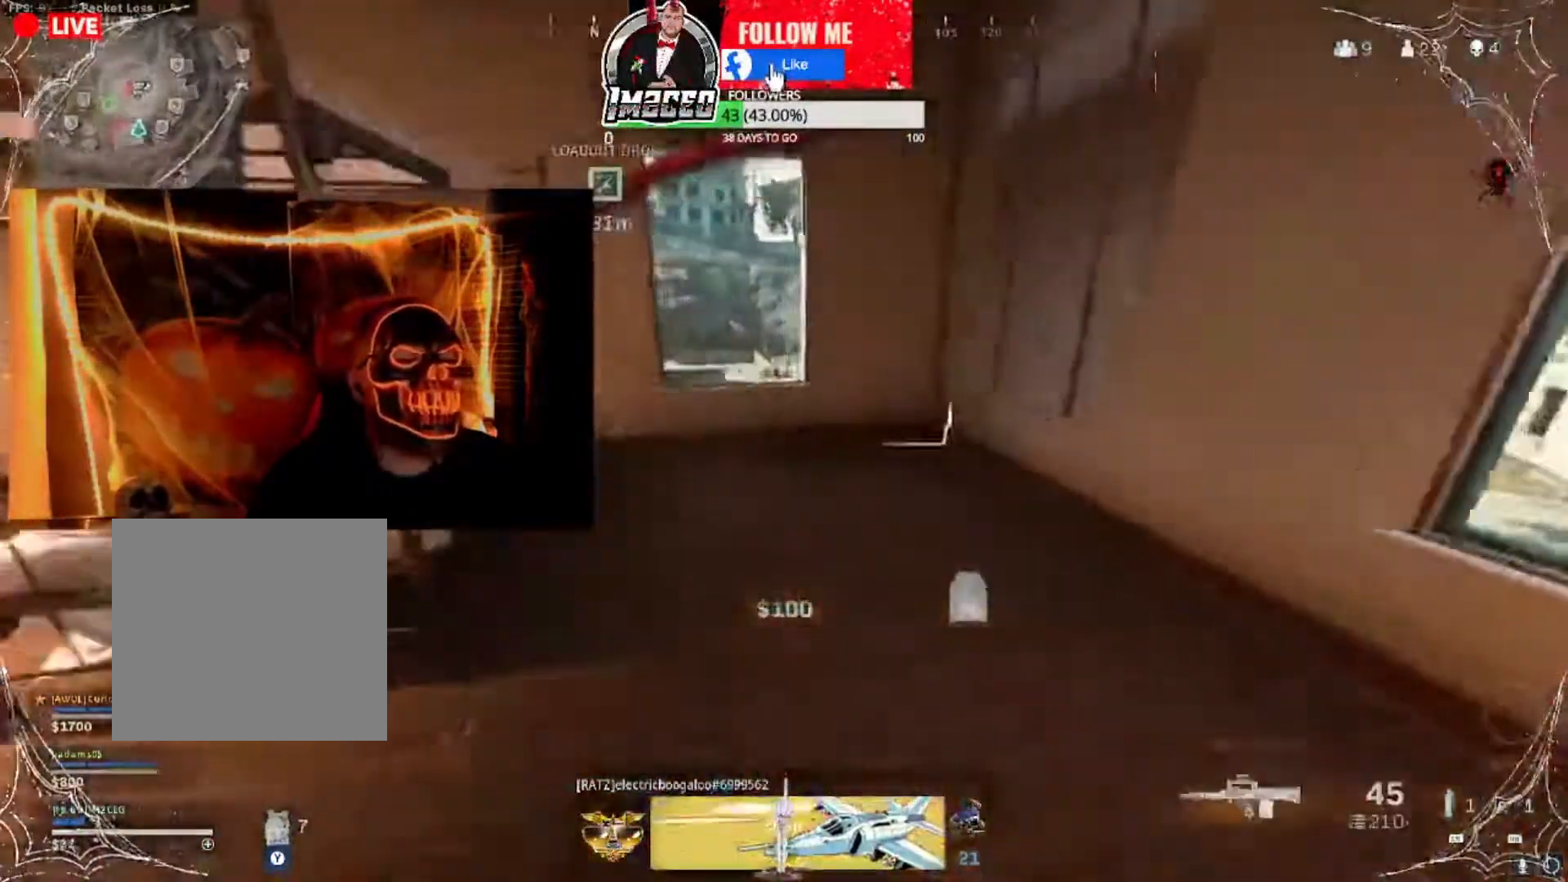
{"buttons": [], "left_stick": "down-left", "right_stick": "center", "events": [[401, "left_stick", "center"], [467, "left_stick", "down-left"]]}
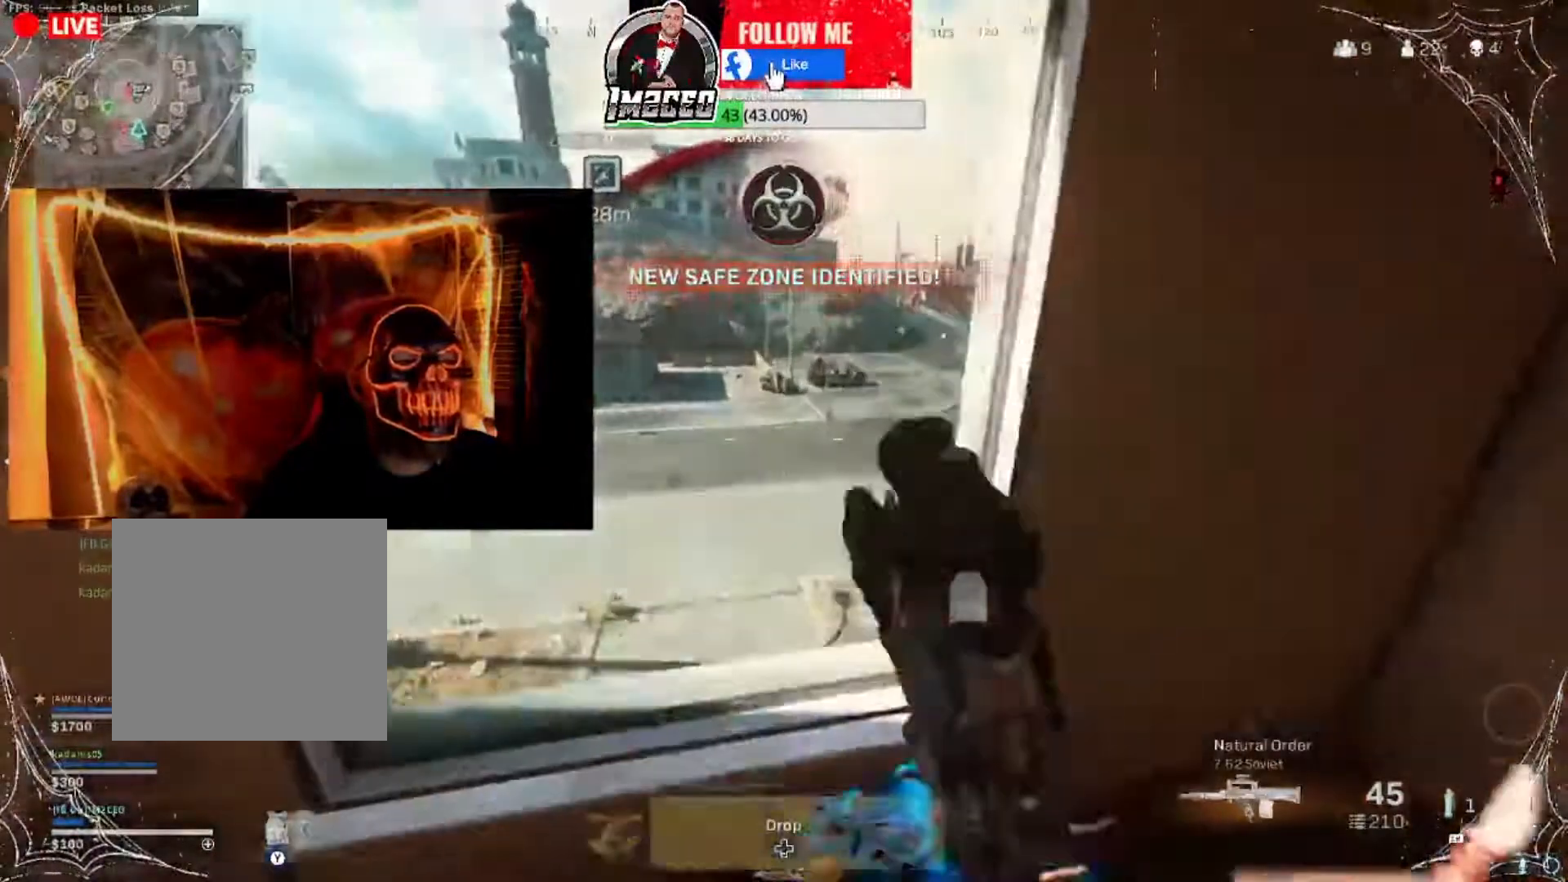
{"buttons": ["L2"], "left_stick": "right", "right_stick": "up", "events": [[67, "left_stick", "center"], [400, "right_stick", "left"], [434, "L2", "down"], [467, "left_stick", "right"], [500, "right_stick", "up"]]}
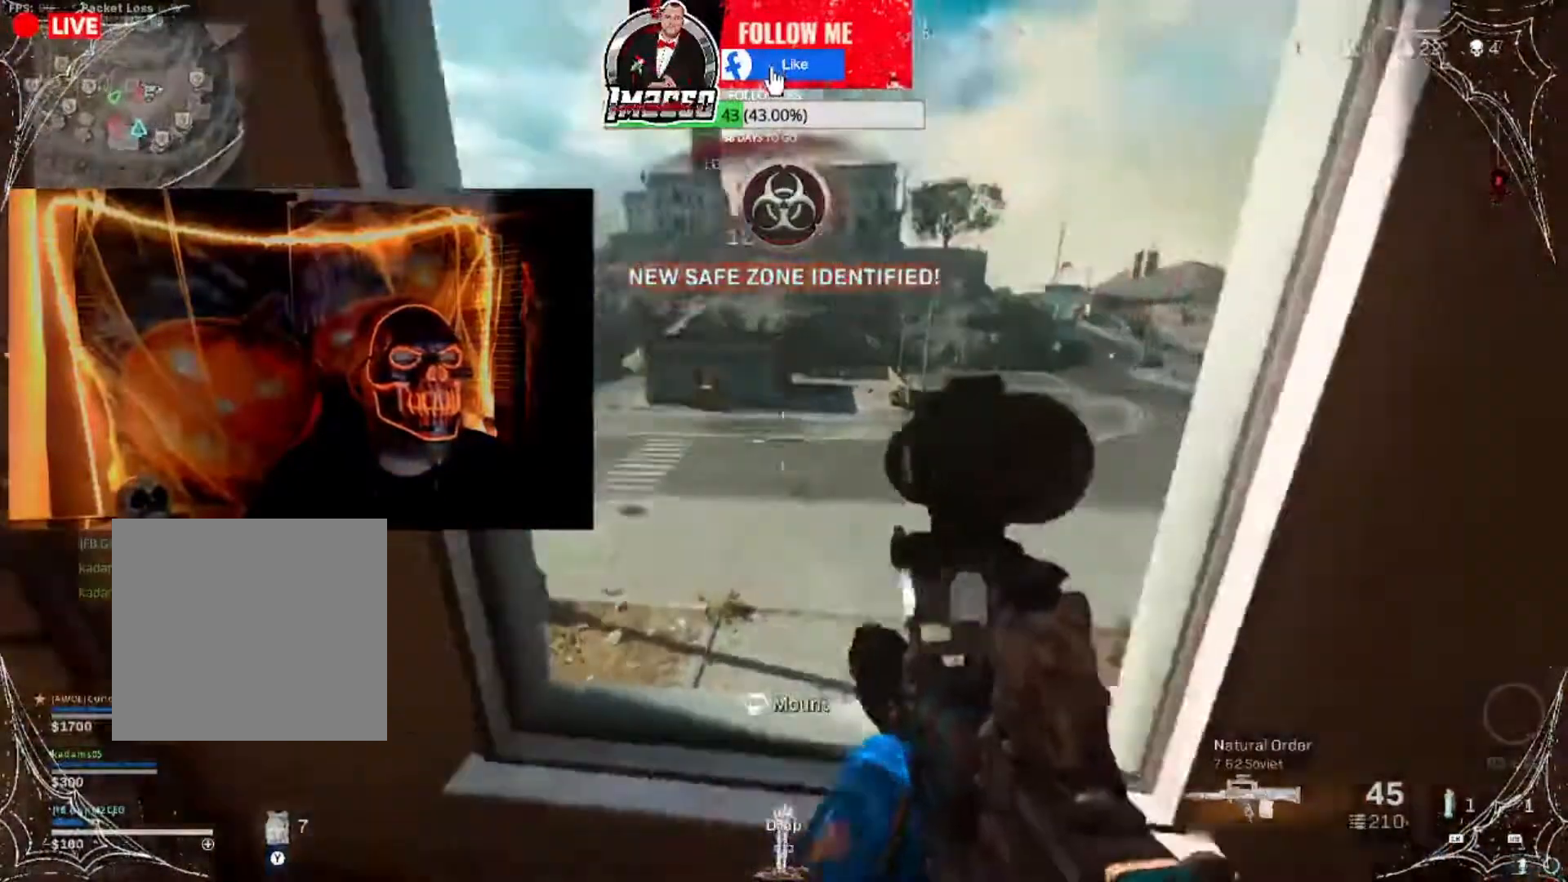
{"buttons": ["L2"], "left_stick": "down", "right_stick": "down", "events": [[34, "right_stick", "center"], [67, "left_stick", "down"], [167, "right_stick", "up-left"], [234, "left_stick", "down-left"], [334, "left_stick", "down"], [434, "right_stick", "down-left"], [501, "right_stick", "down"]]}
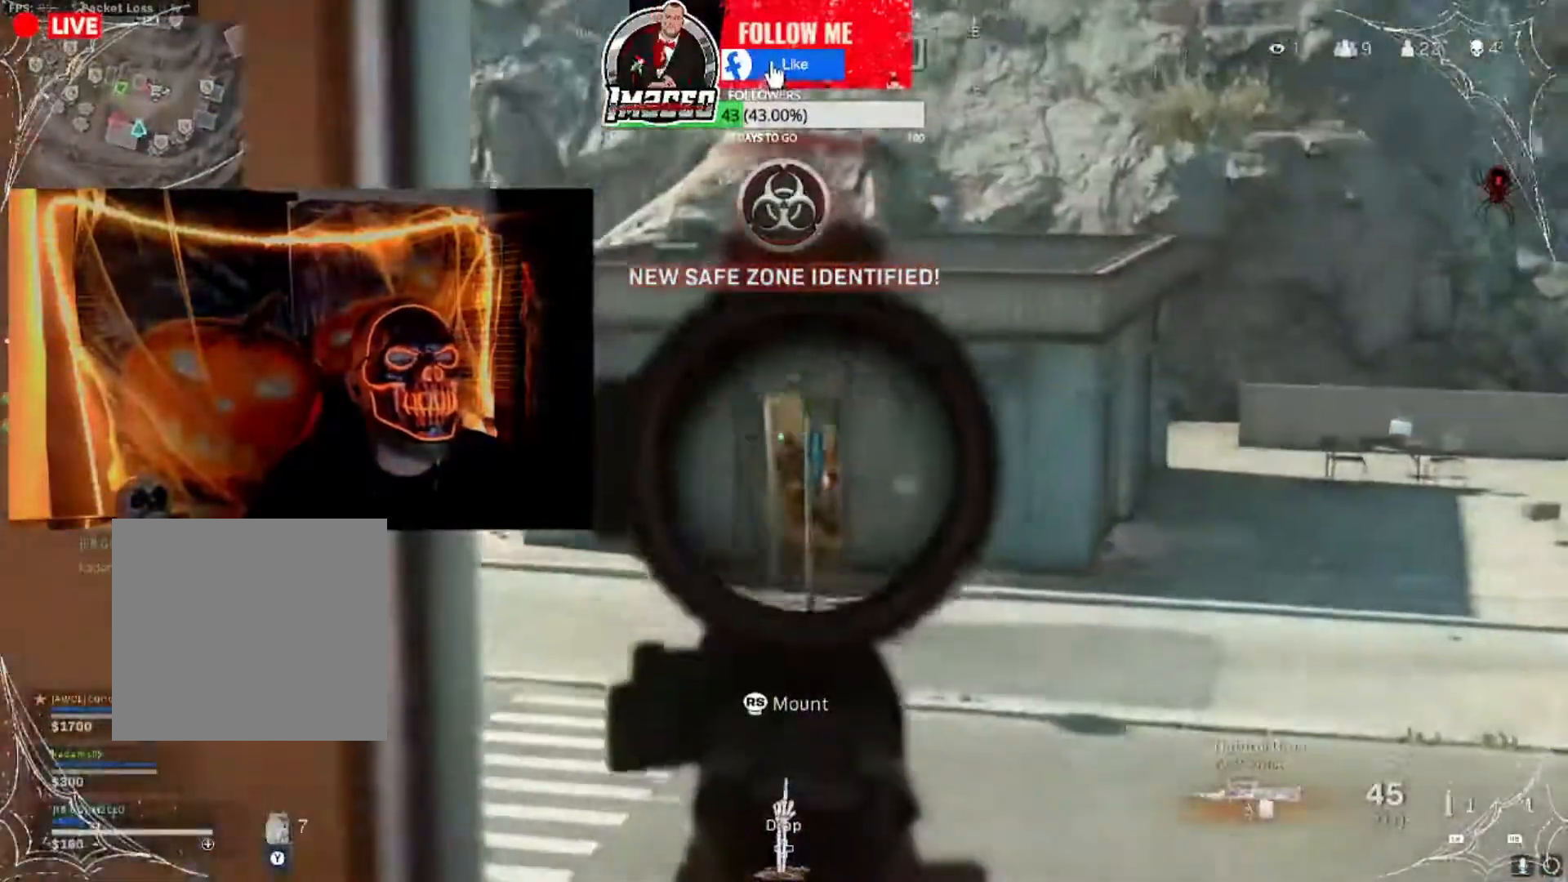
{"buttons": ["L2", "R2"], "left_stick": "down-right", "right_stick": "down-left", "events": [[67, "left_stick", "down-right"], [267, "R2", "down"], [267, "right_stick", "up-left"], [334, "left_stick", "up-right"], [334, "right_stick", "center"], [500, "left_stick", "down-right"], [500, "right_stick", "down-left"]]}
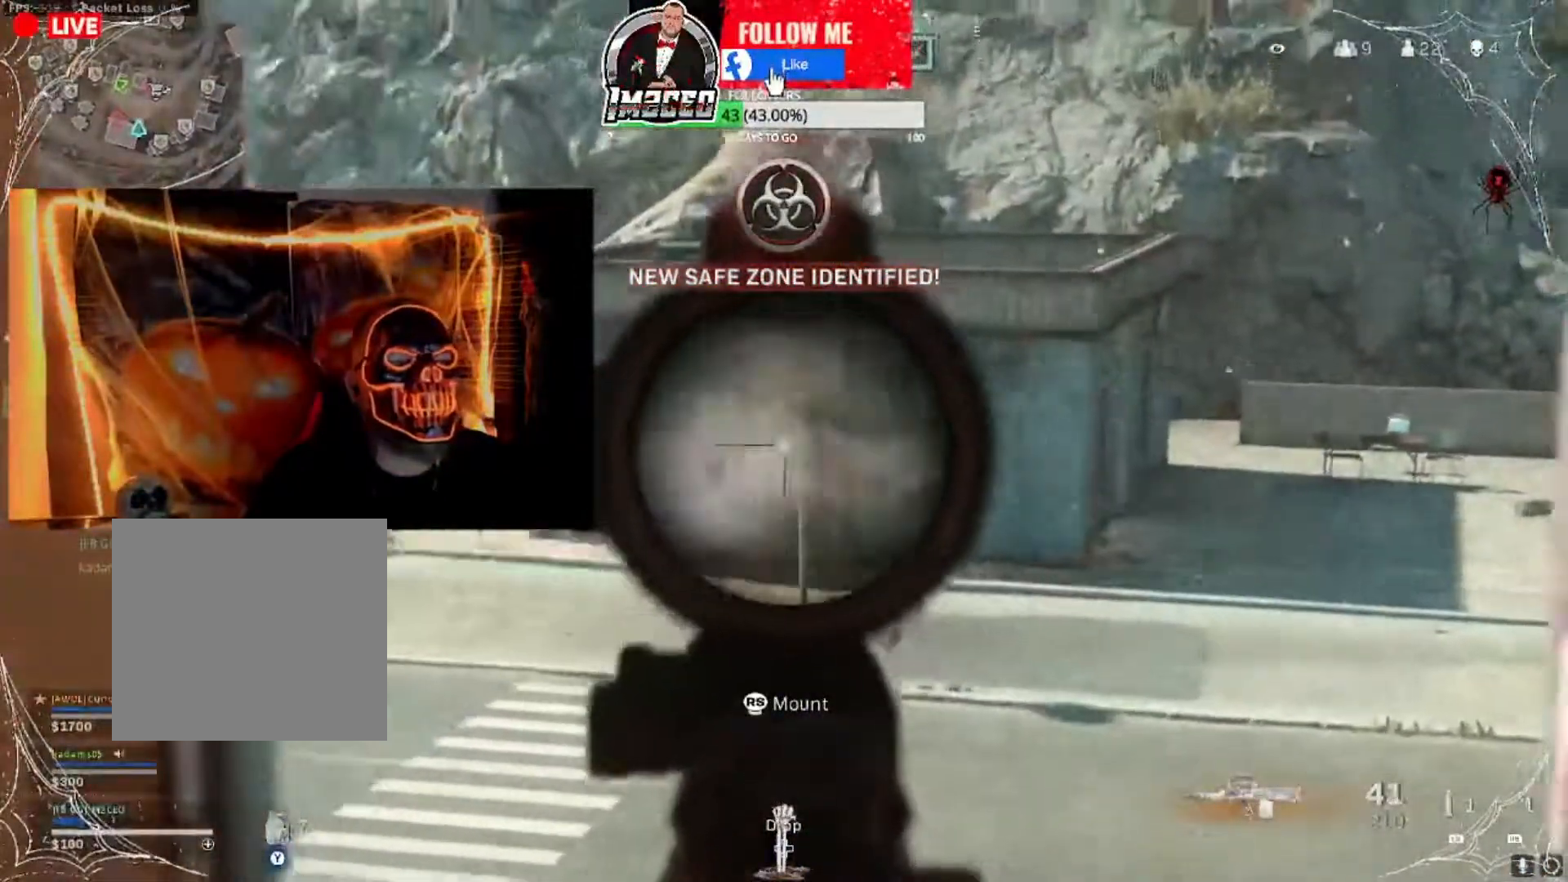
{"buttons": ["L2"], "left_stick": "center", "right_stick": "center", "events": [[67, "R2", "up"], [267, "left_stick", "center"], [367, "right_stick", "left"], [501, "right_stick", "center"]]}
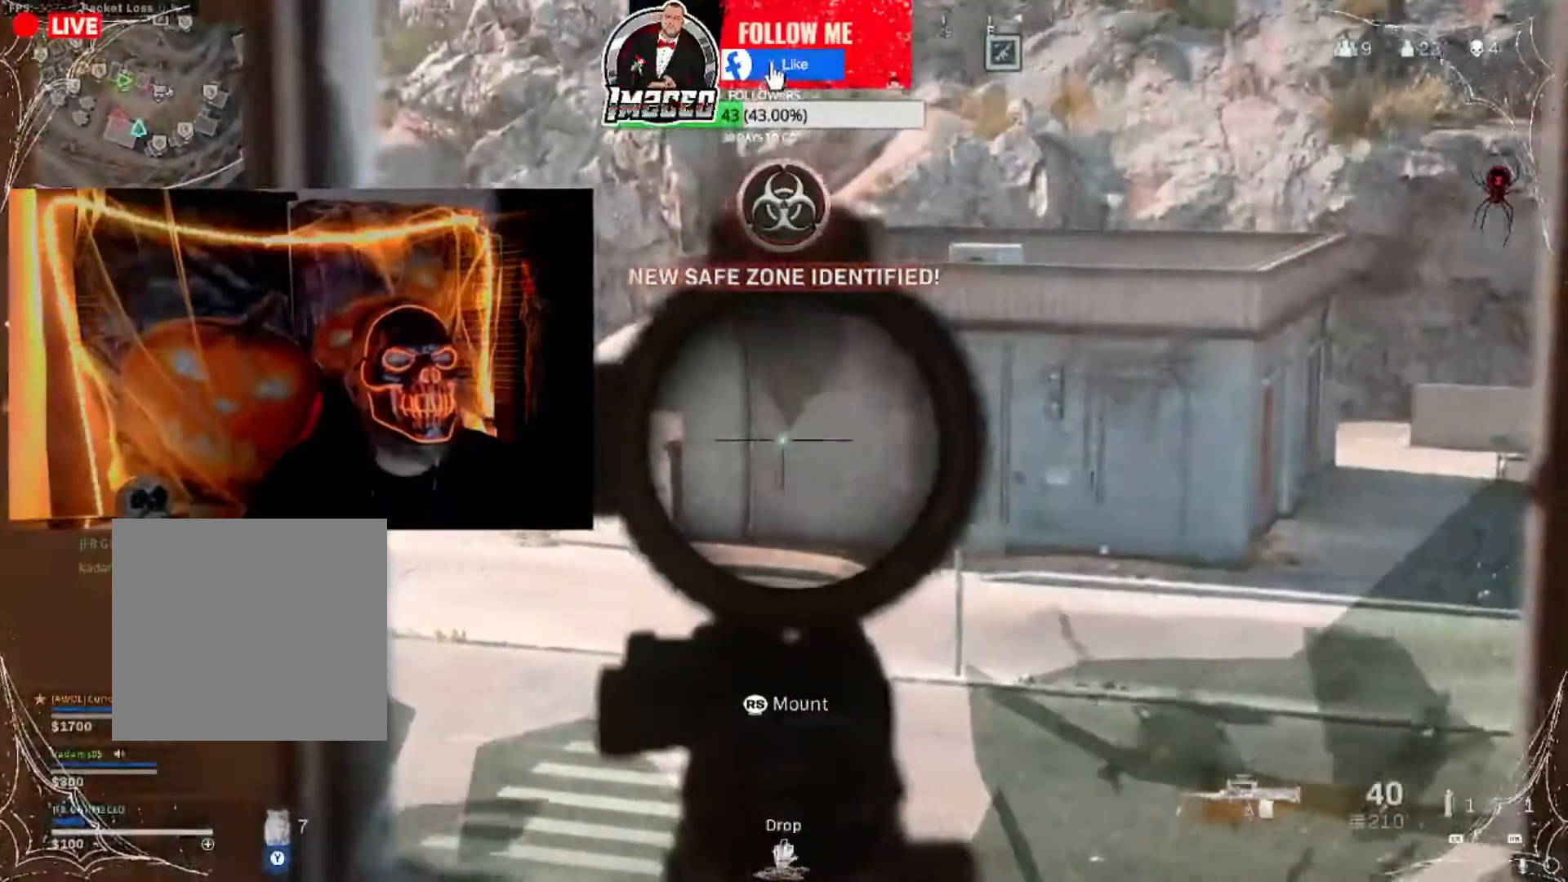
{"buttons": ["L2"], "left_stick": "center", "right_stick": "center", "events": [[367, "right_stick", "right"], [500, "right_stick", "center"]]}
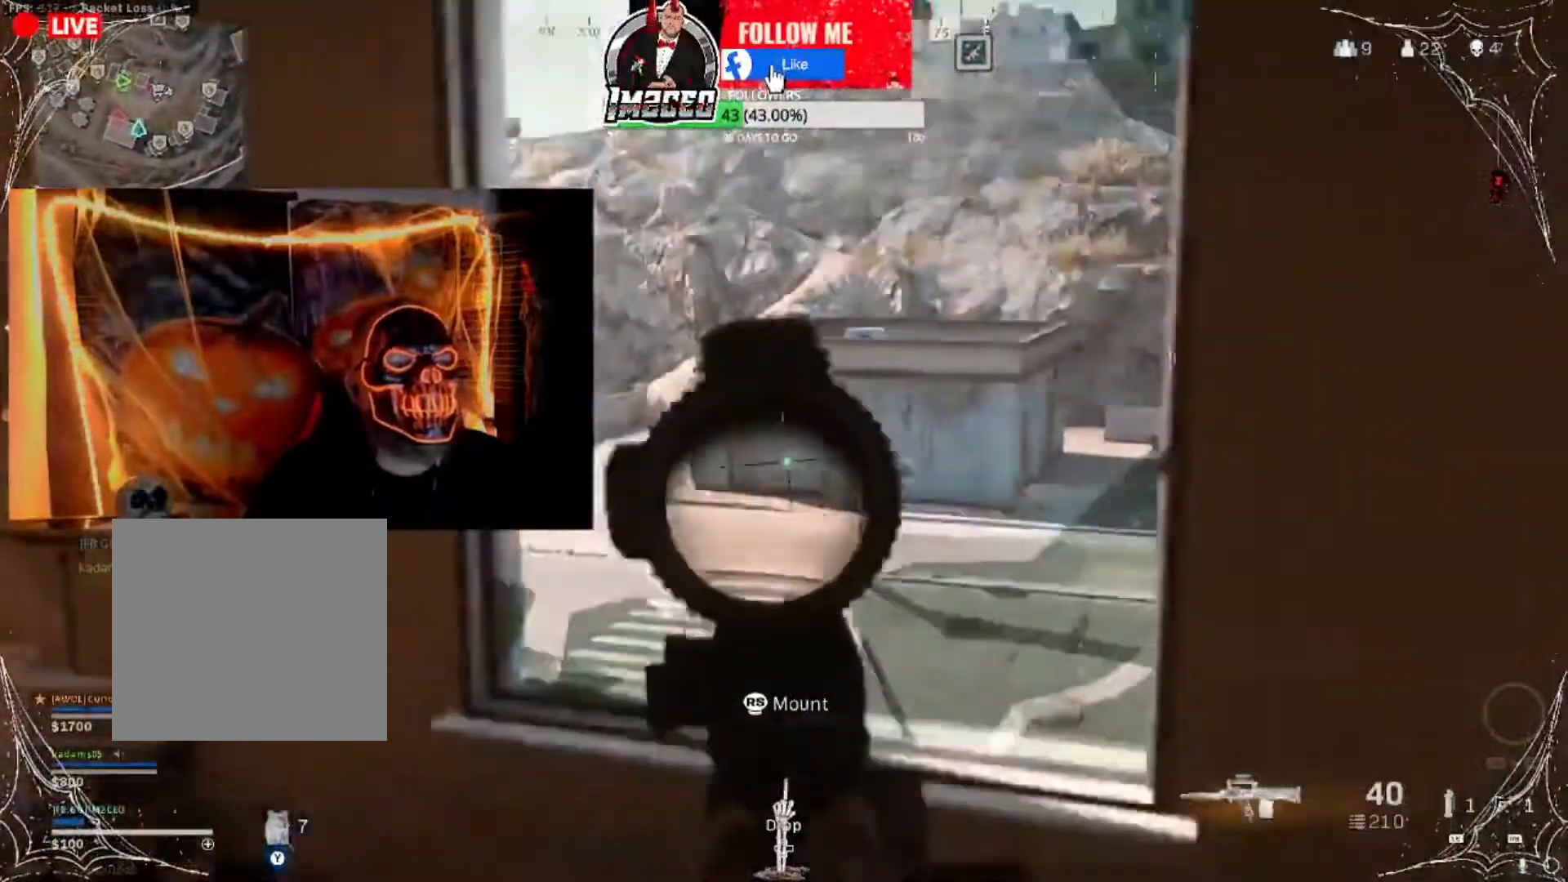
{"buttons": ["X"], "left_stick": "down-left", "right_stick": "center", "events": [[34, "L2", "up"], [34, "Y", "down"], [67, "Y", "up"], [201, "left_stick", "left"], [301, "right_stick", "down-right"], [401, "right_stick", "center"], [467, "X", "down"], [501, "left_stick", "down-left"]]}
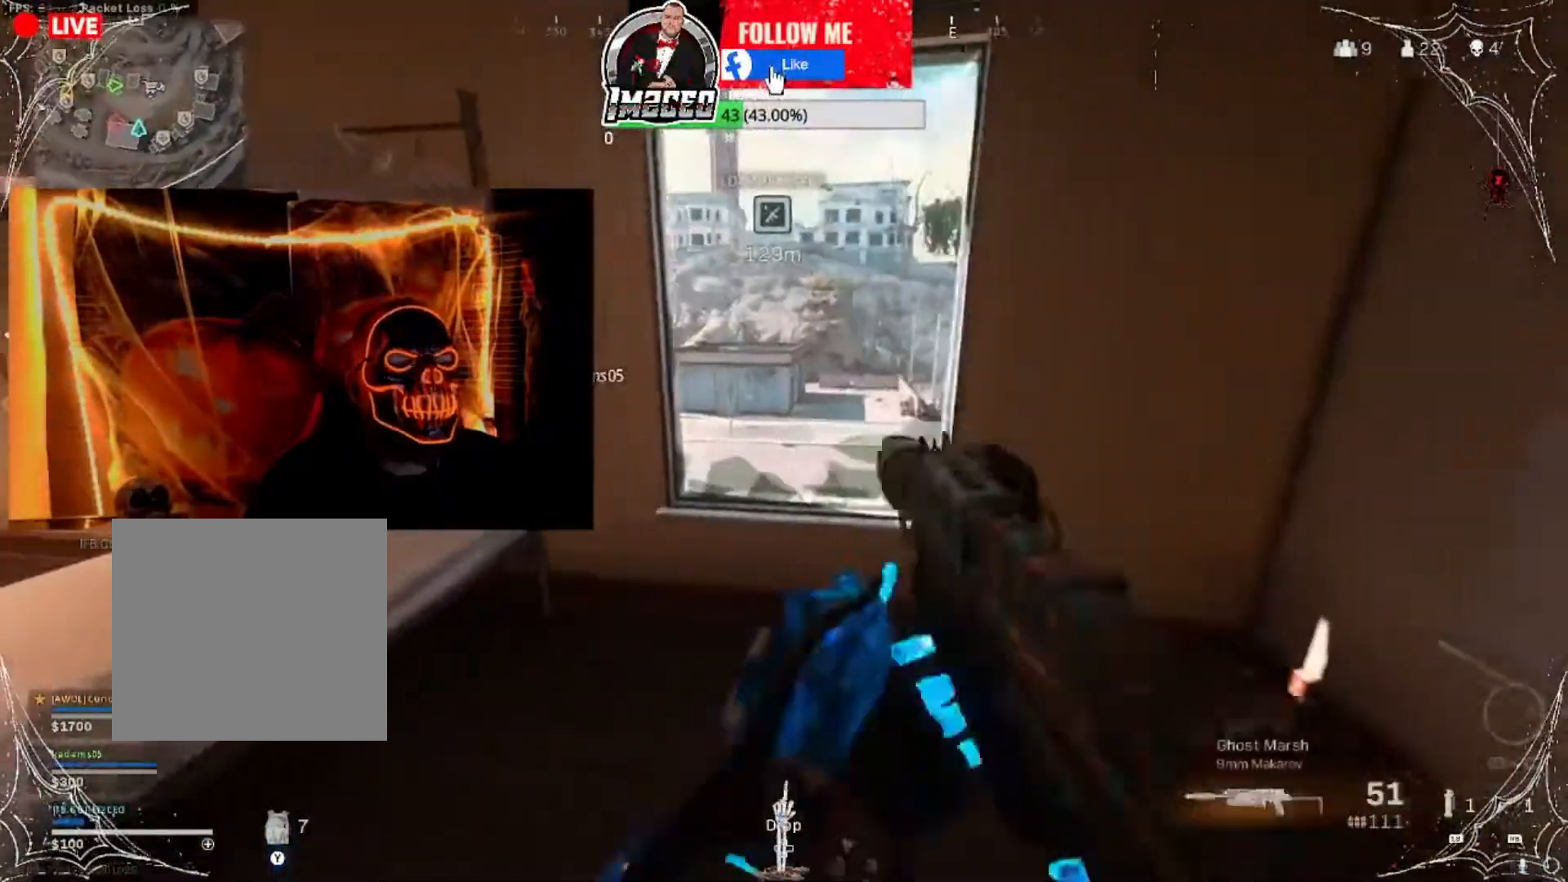
{"buttons": ["X"], "left_stick": "up-right", "right_stick": "center", "events": [[167, "left_stick", "center"], [300, "left_stick", "right"], [434, "left_stick", "up-right"]]}